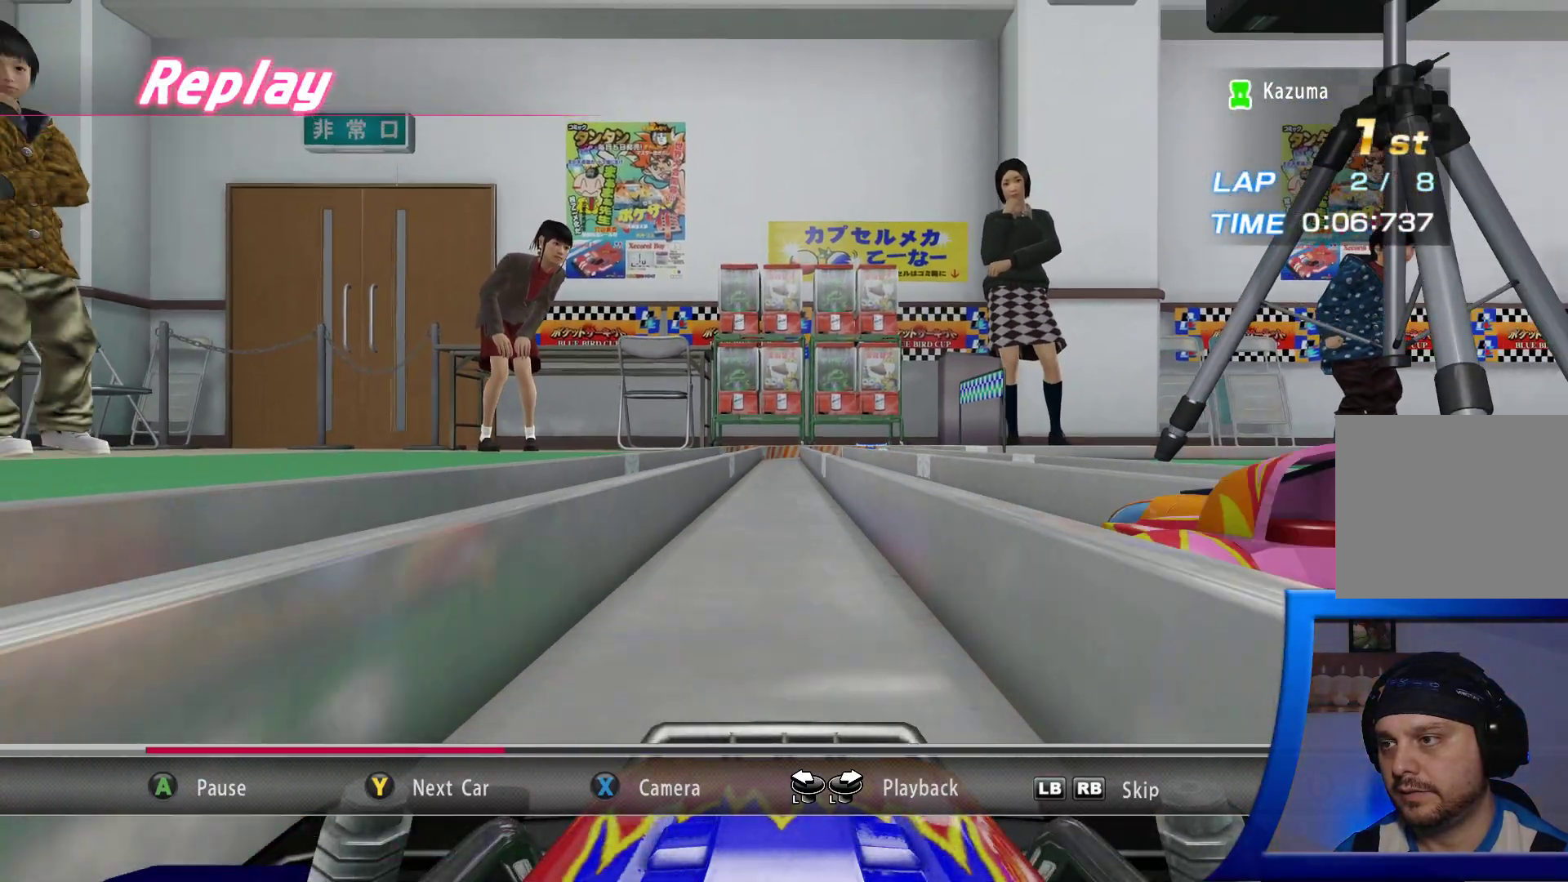
Gameplay with a controller (Xbox layout); each line is a JSON object with the inputs held at the frame after it (dt_ms = milliseconds from this image to that frame). "events" lists button and stick changes between this image and that frame as [ms after this image, input, new state], when the widget could be followed in between. Not read: L3 R3.
{"dt_ms": 500, "buttons": [], "left_stick": "down-left", "right_stick": "center", "events": []}
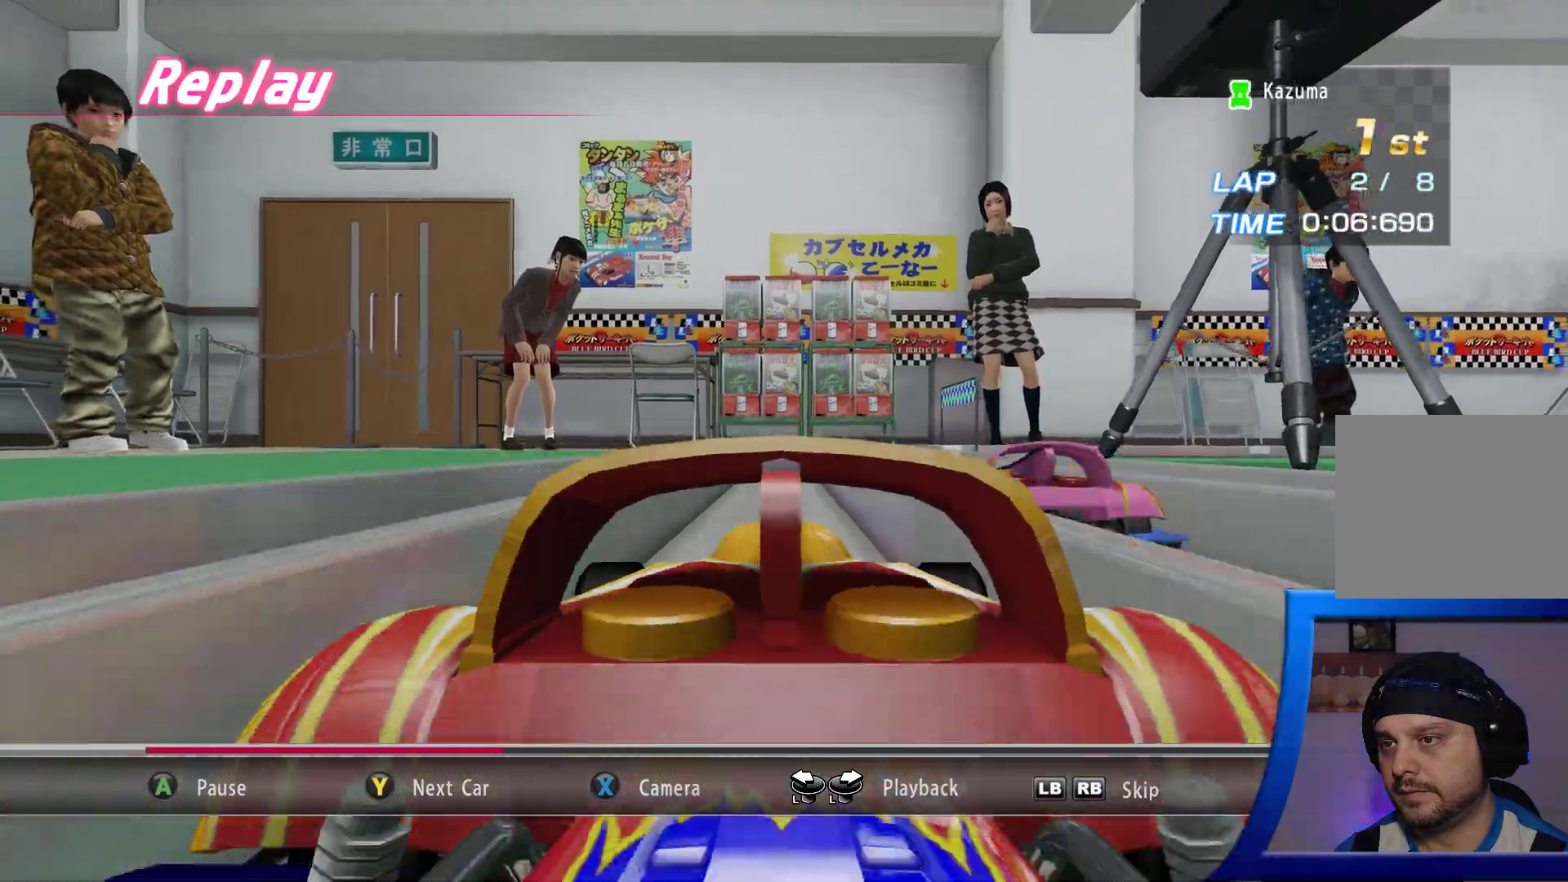
{"dt_ms": 500, "buttons": [], "left_stick": "down-left", "right_stick": "center", "events": []}
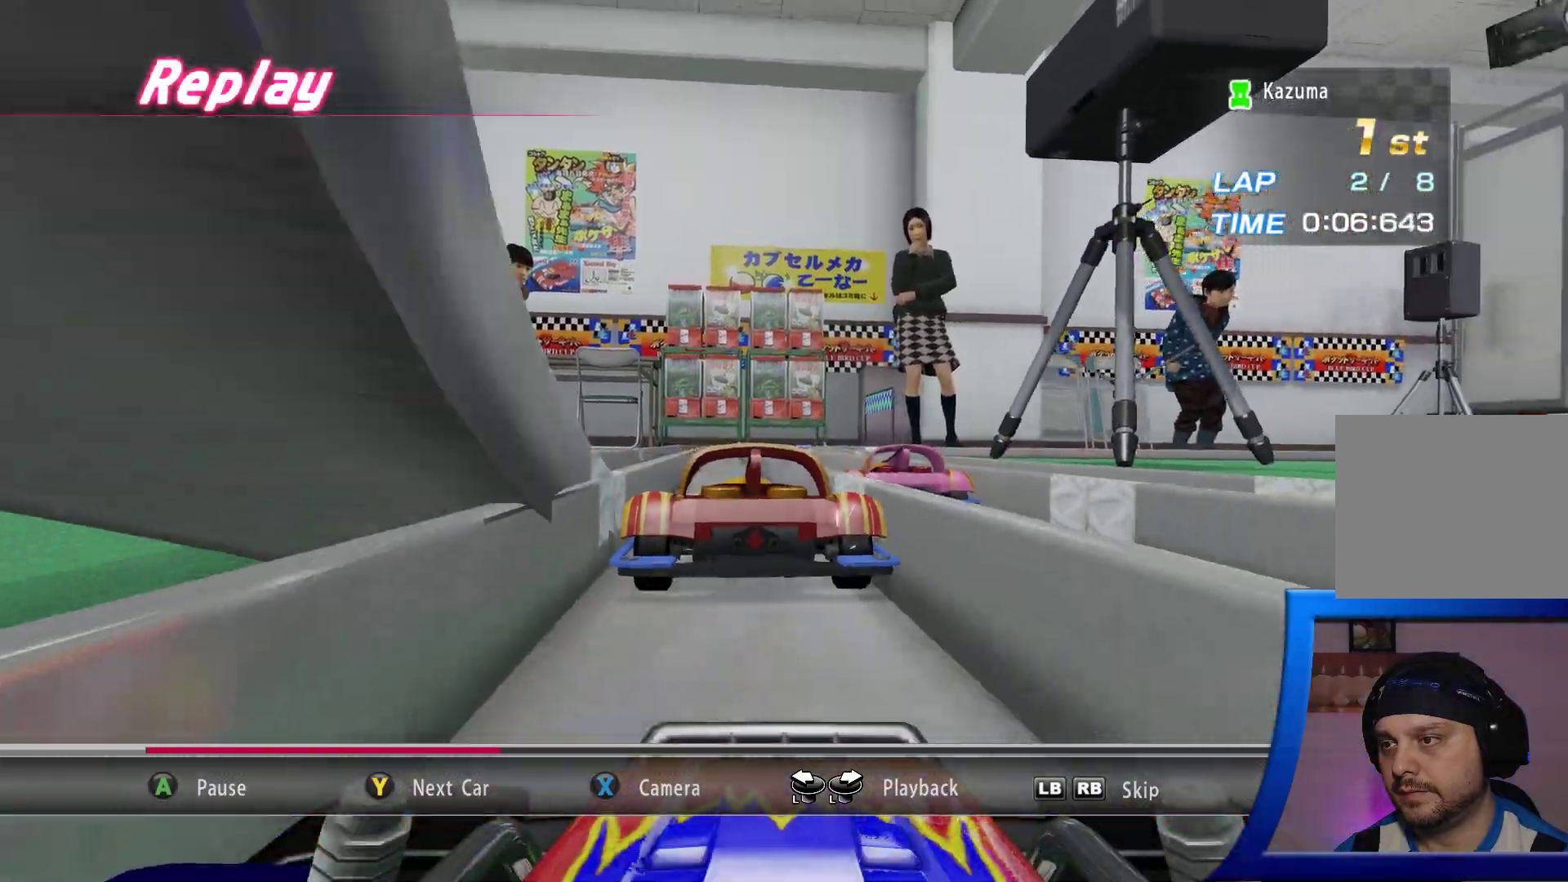
{"dt_ms": 500, "buttons": [], "left_stick": "down-left", "right_stick": "center", "events": []}
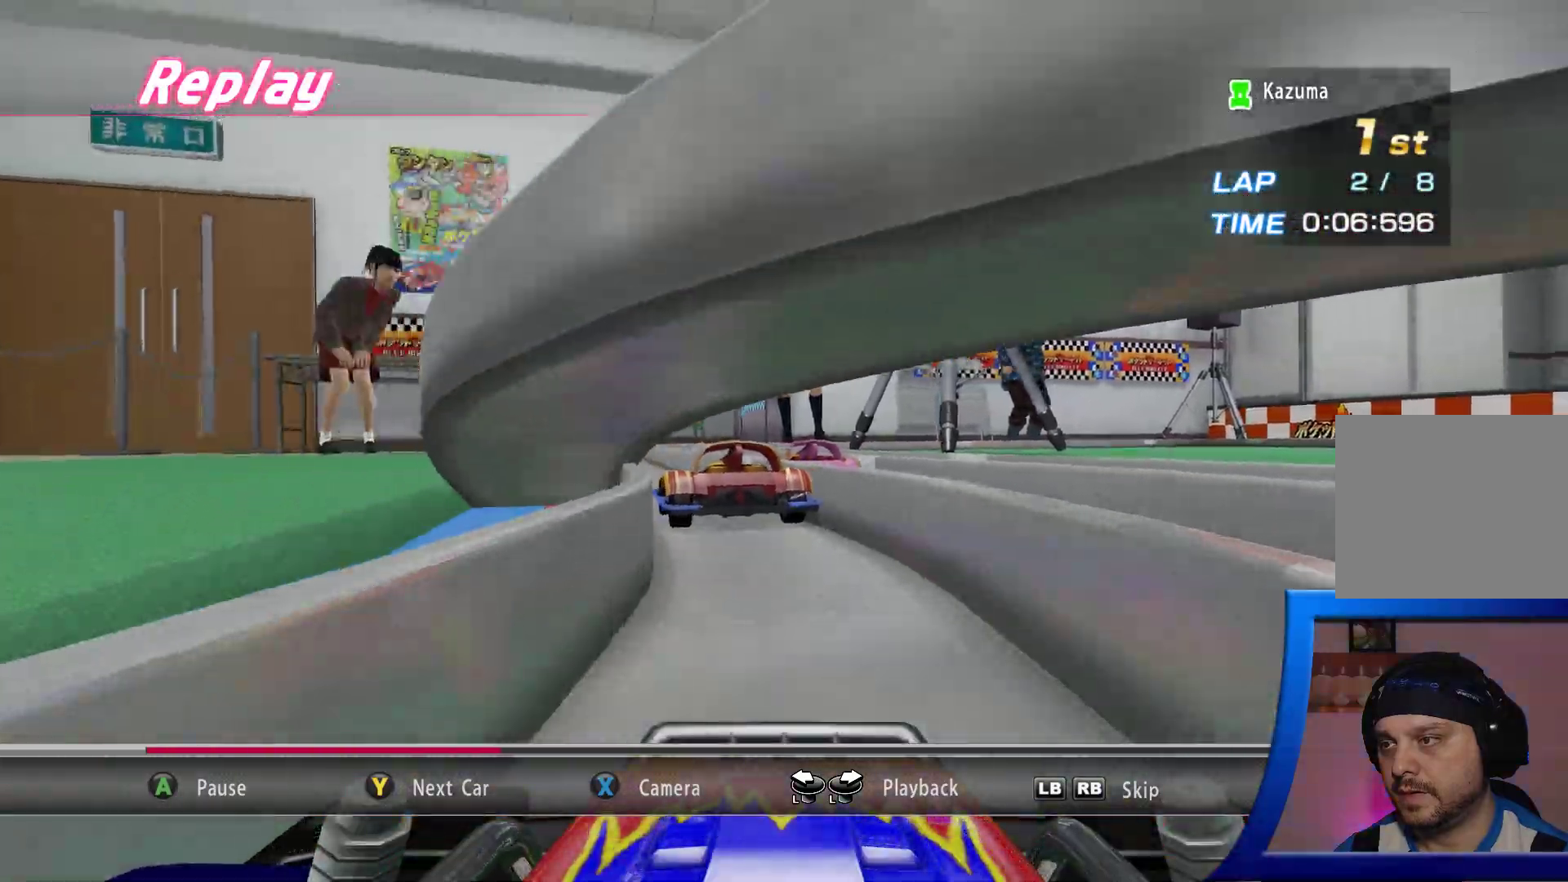
{"dt_ms": 500, "buttons": [], "left_stick": "center", "right_stick": "center", "events": [[483, "left_stick", "center"]]}
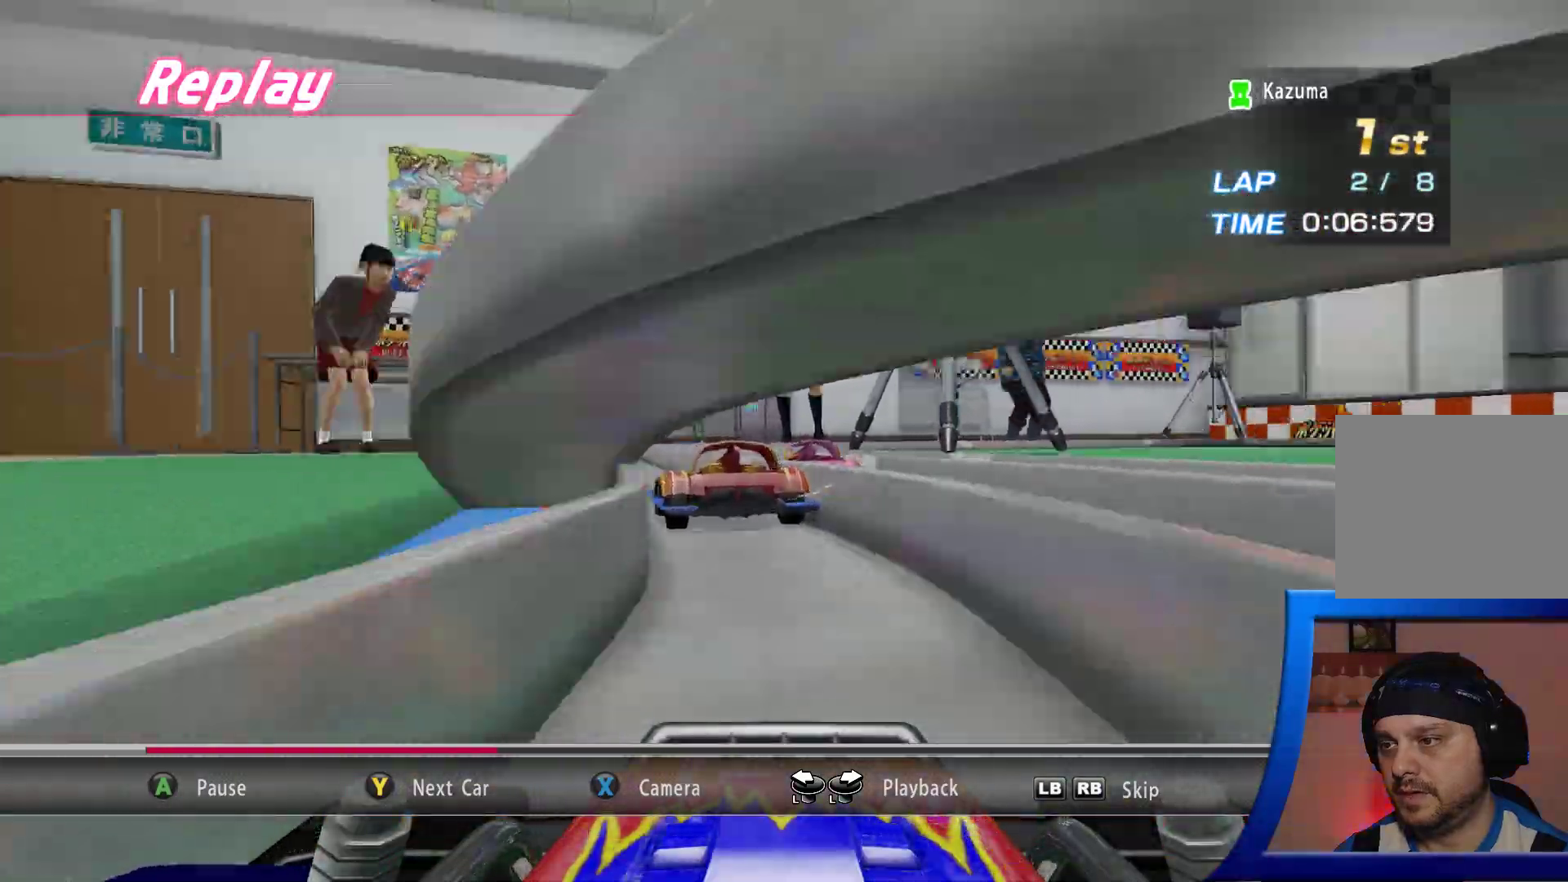
{"dt_ms": 500, "buttons": [], "left_stick": "center", "right_stick": "center", "events": []}
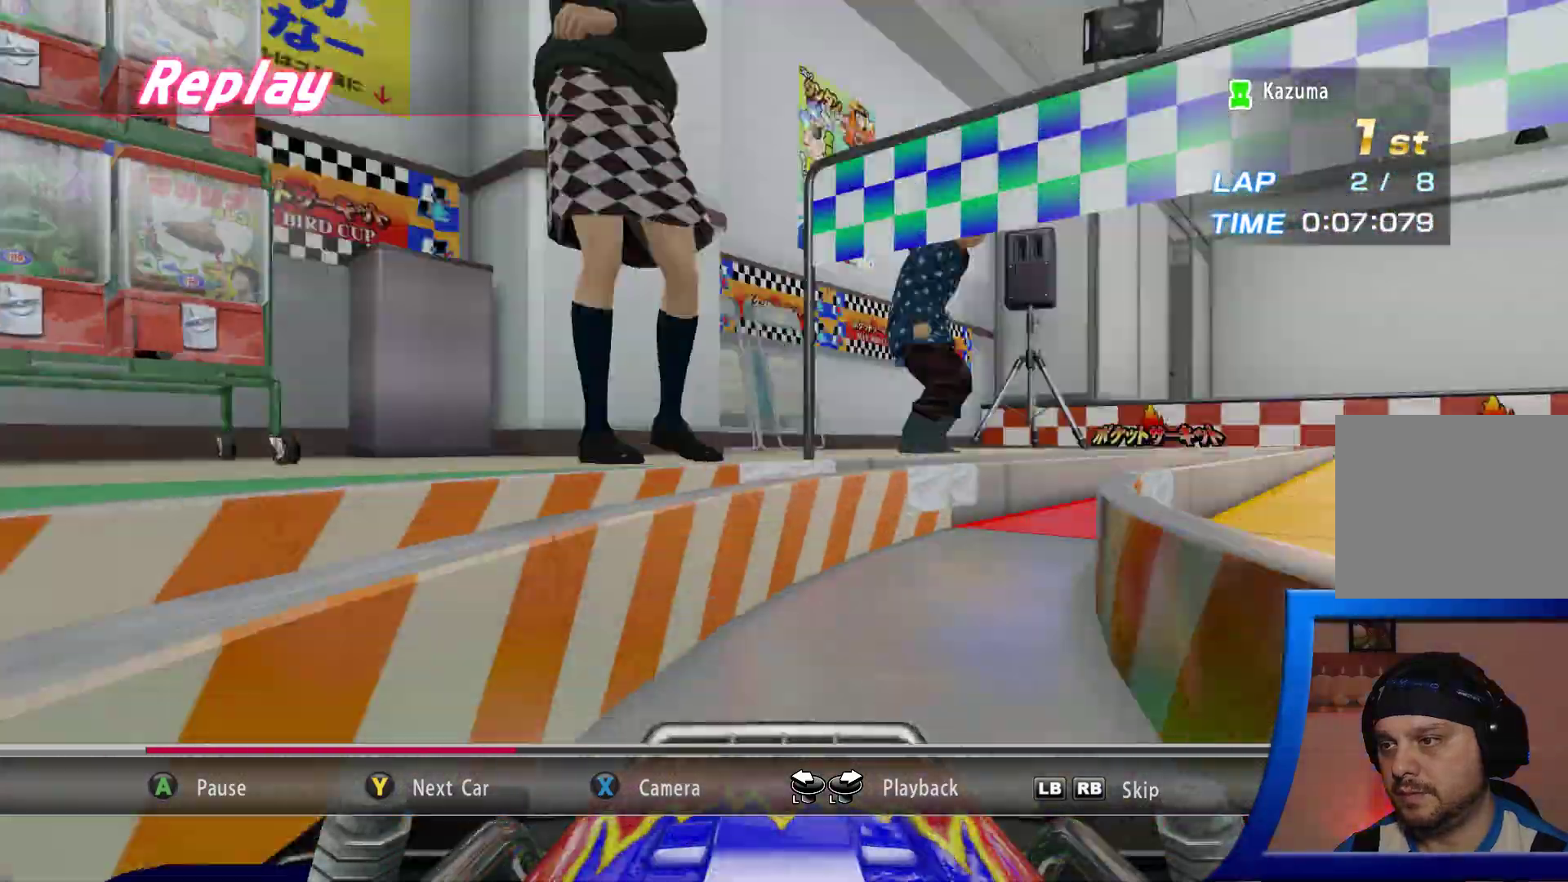
{"dt_ms": 500, "buttons": [], "left_stick": "center", "right_stick": "center", "events": []}
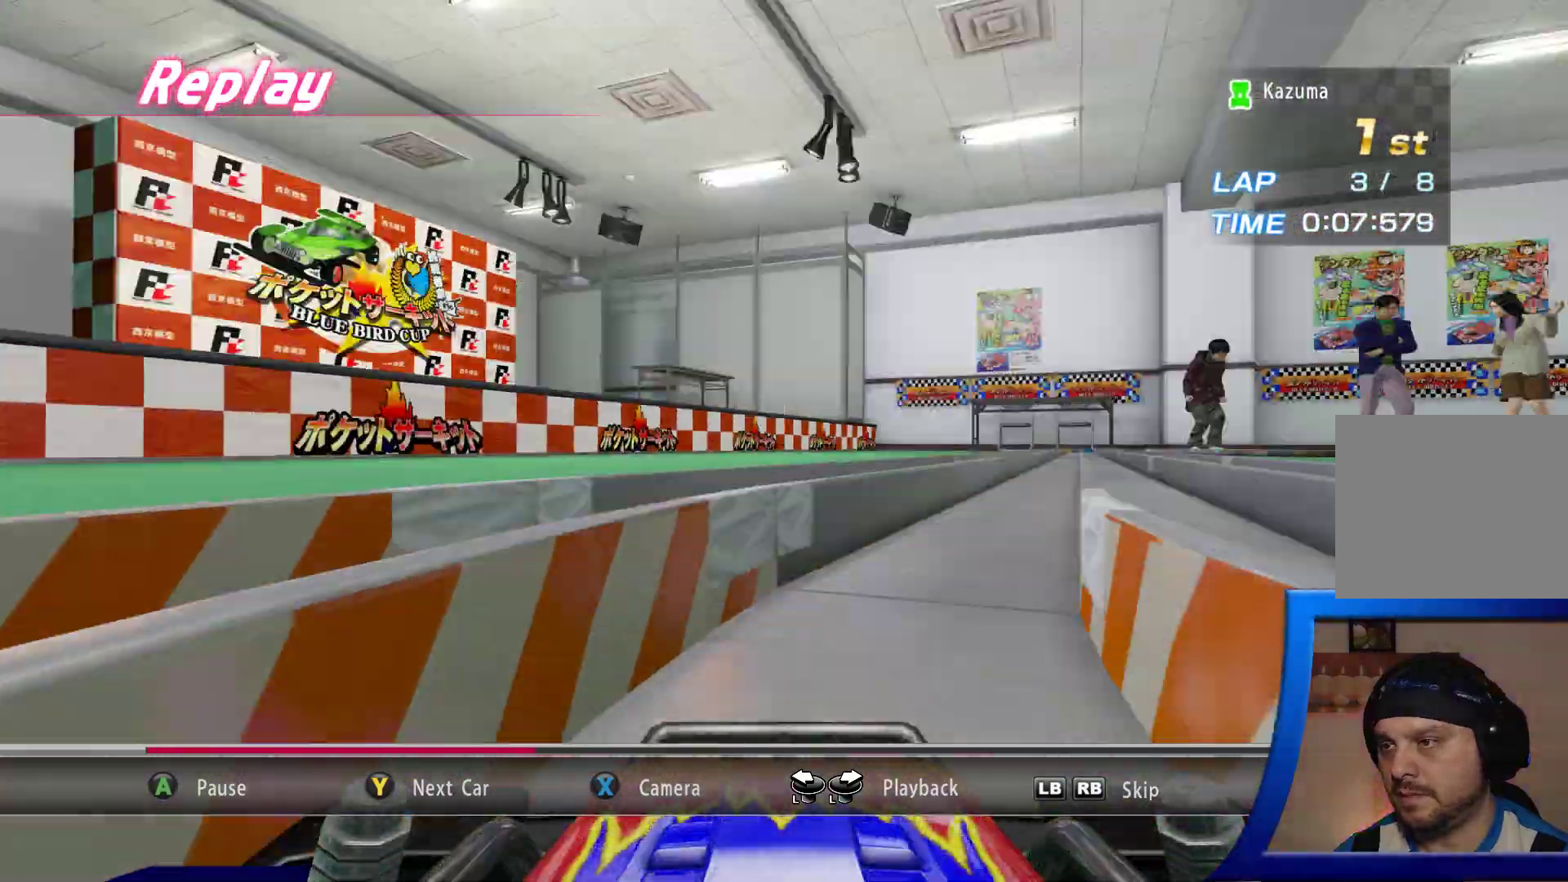
{"dt_ms": 500, "buttons": [], "left_stick": "center", "right_stick": "center", "events": []}
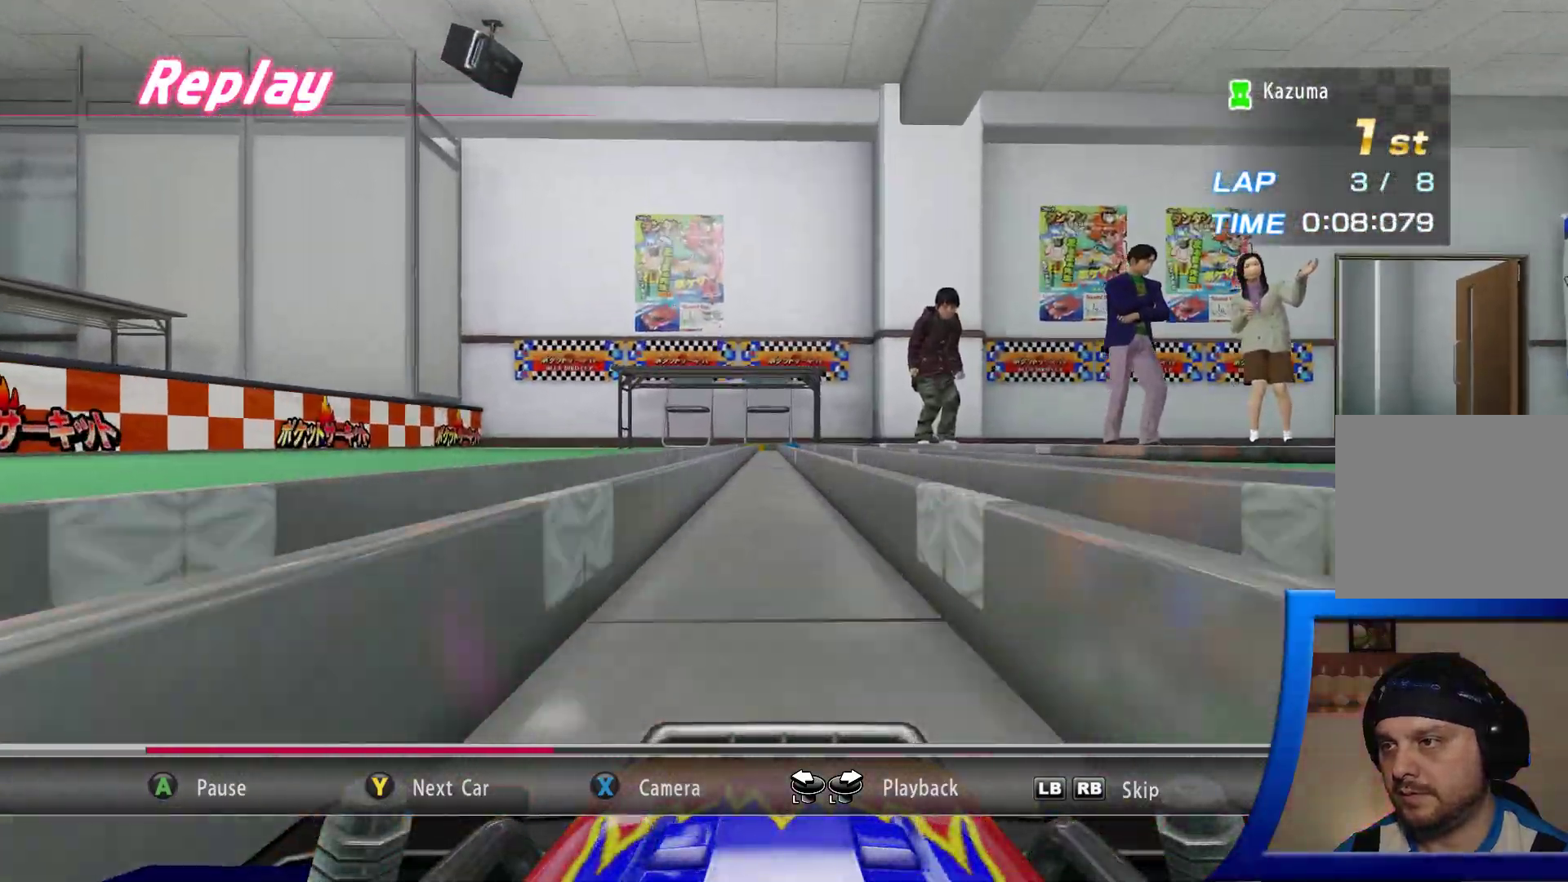
{"dt_ms": 500, "buttons": [], "left_stick": "center", "right_stick": "center", "events": []}
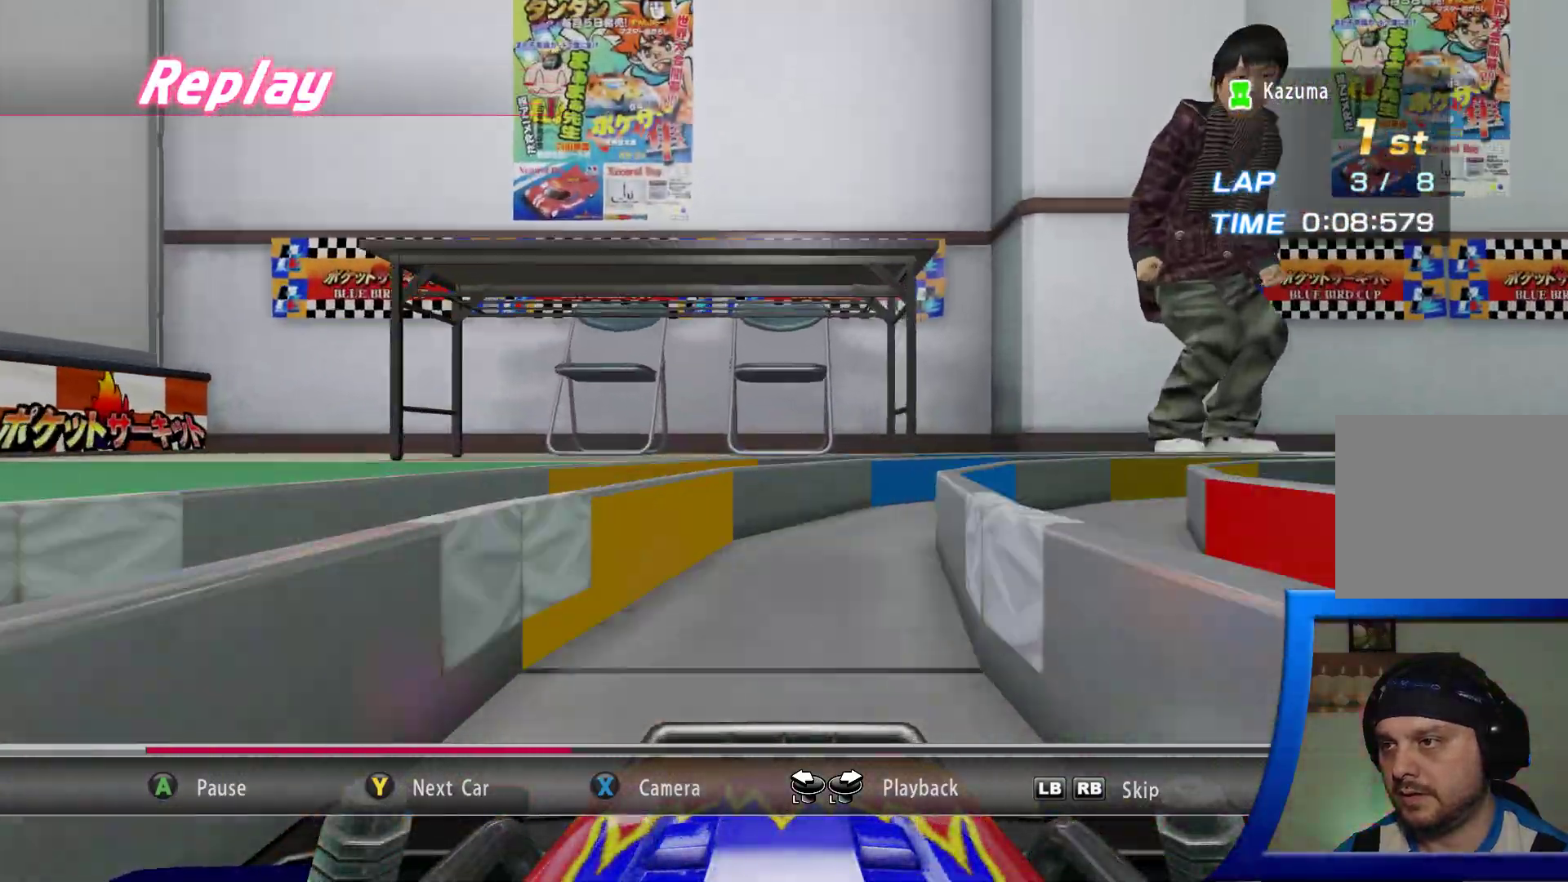
{"dt_ms": 500, "buttons": [], "left_stick": "center", "right_stick": "center", "events": []}
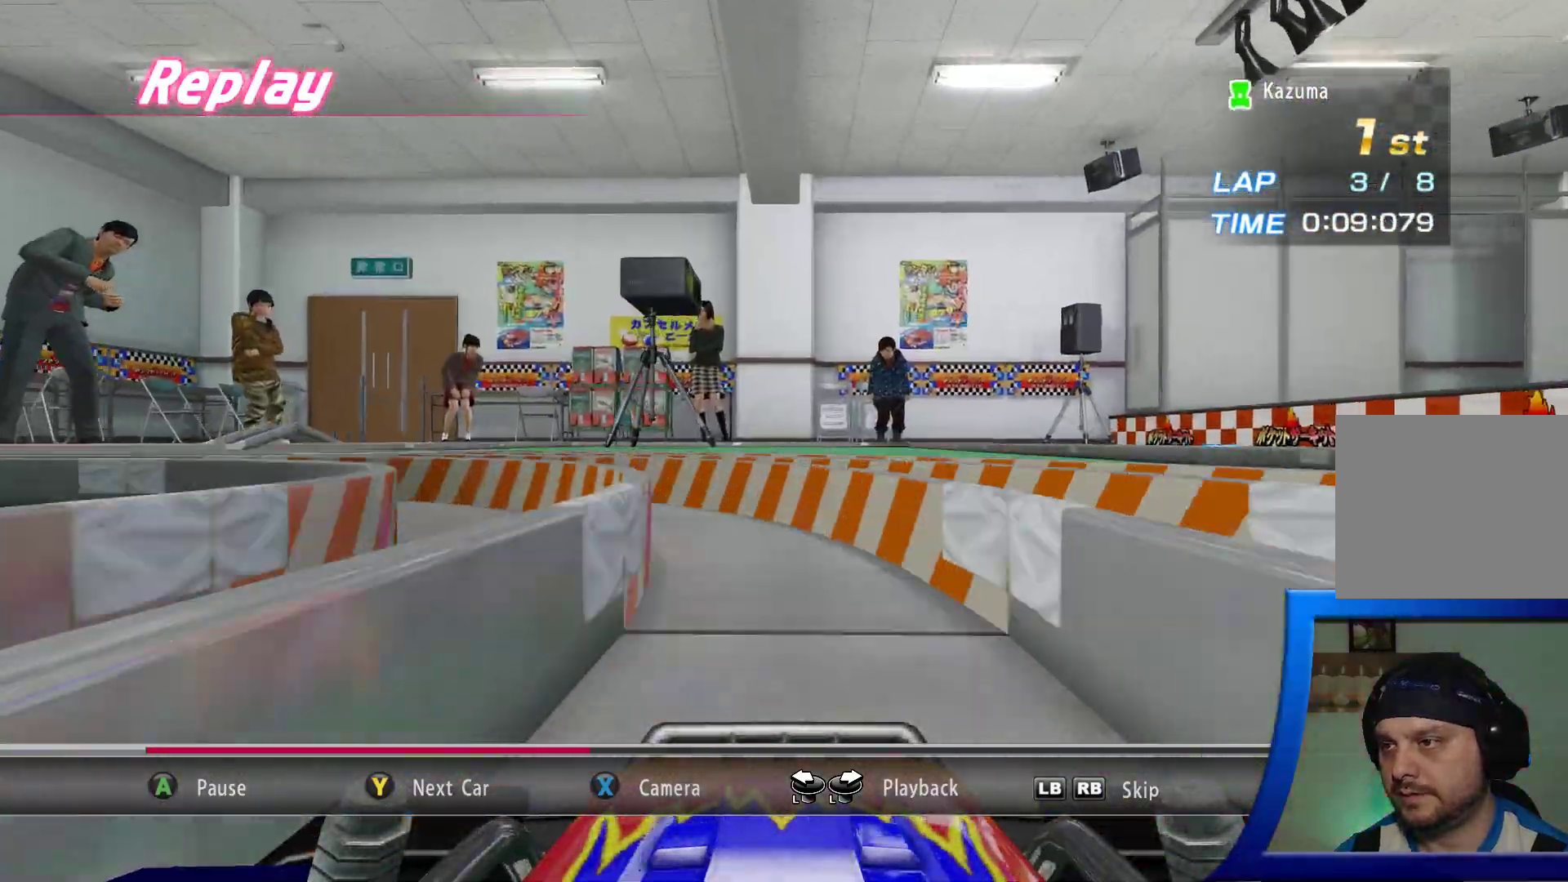
{"dt_ms": 500, "buttons": [], "left_stick": "center", "right_stick": "center", "events": []}
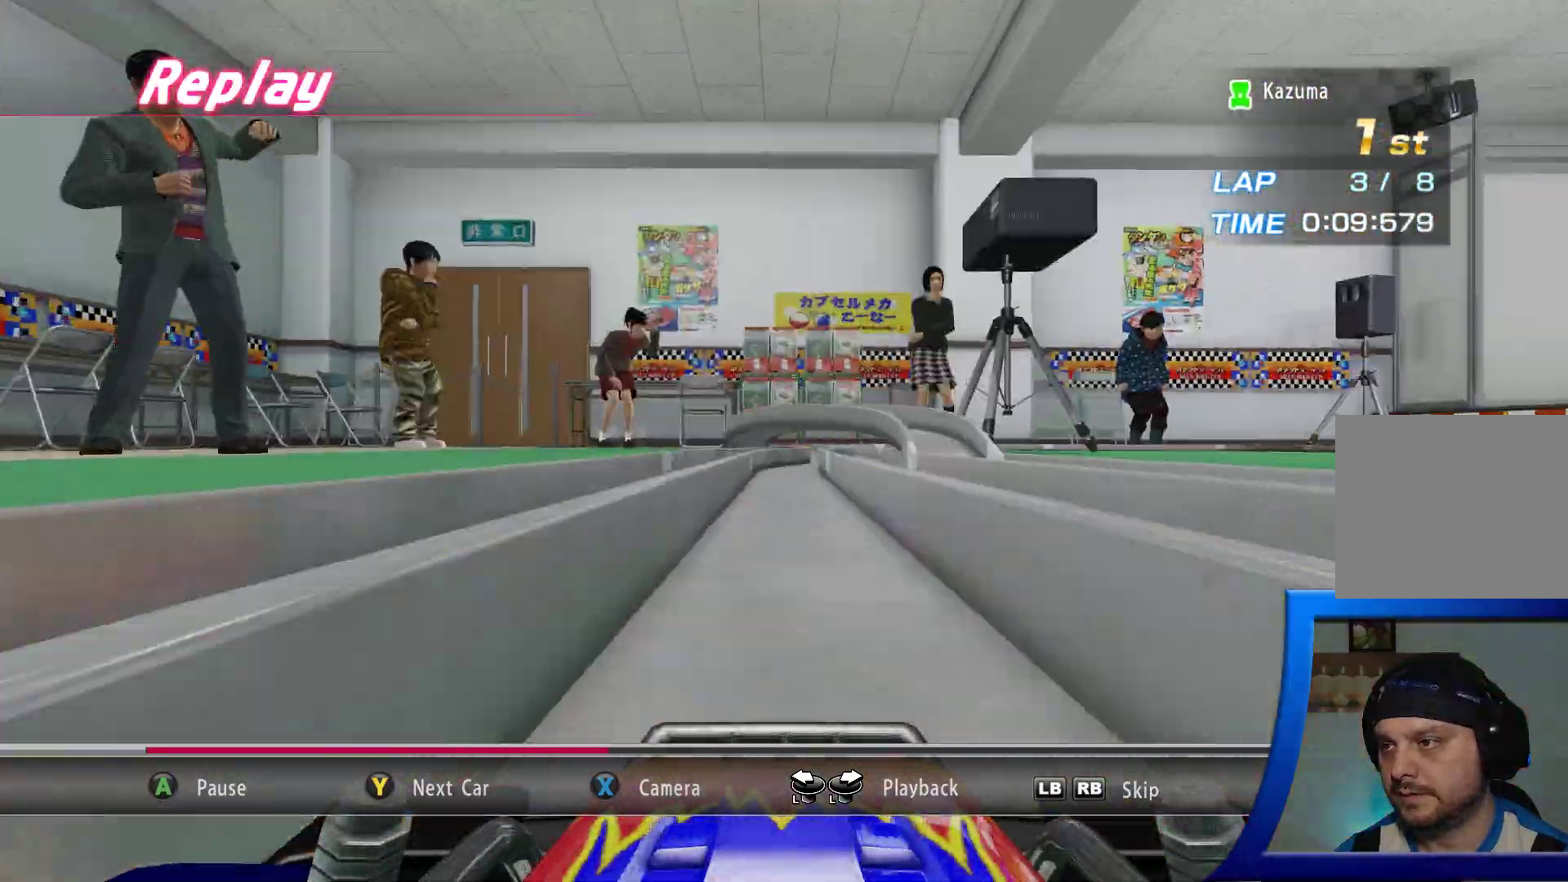
{"dt_ms": 500, "buttons": [], "left_stick": "center", "right_stick": "center", "events": [[117, "X", "down"], [133, "X", "up"]]}
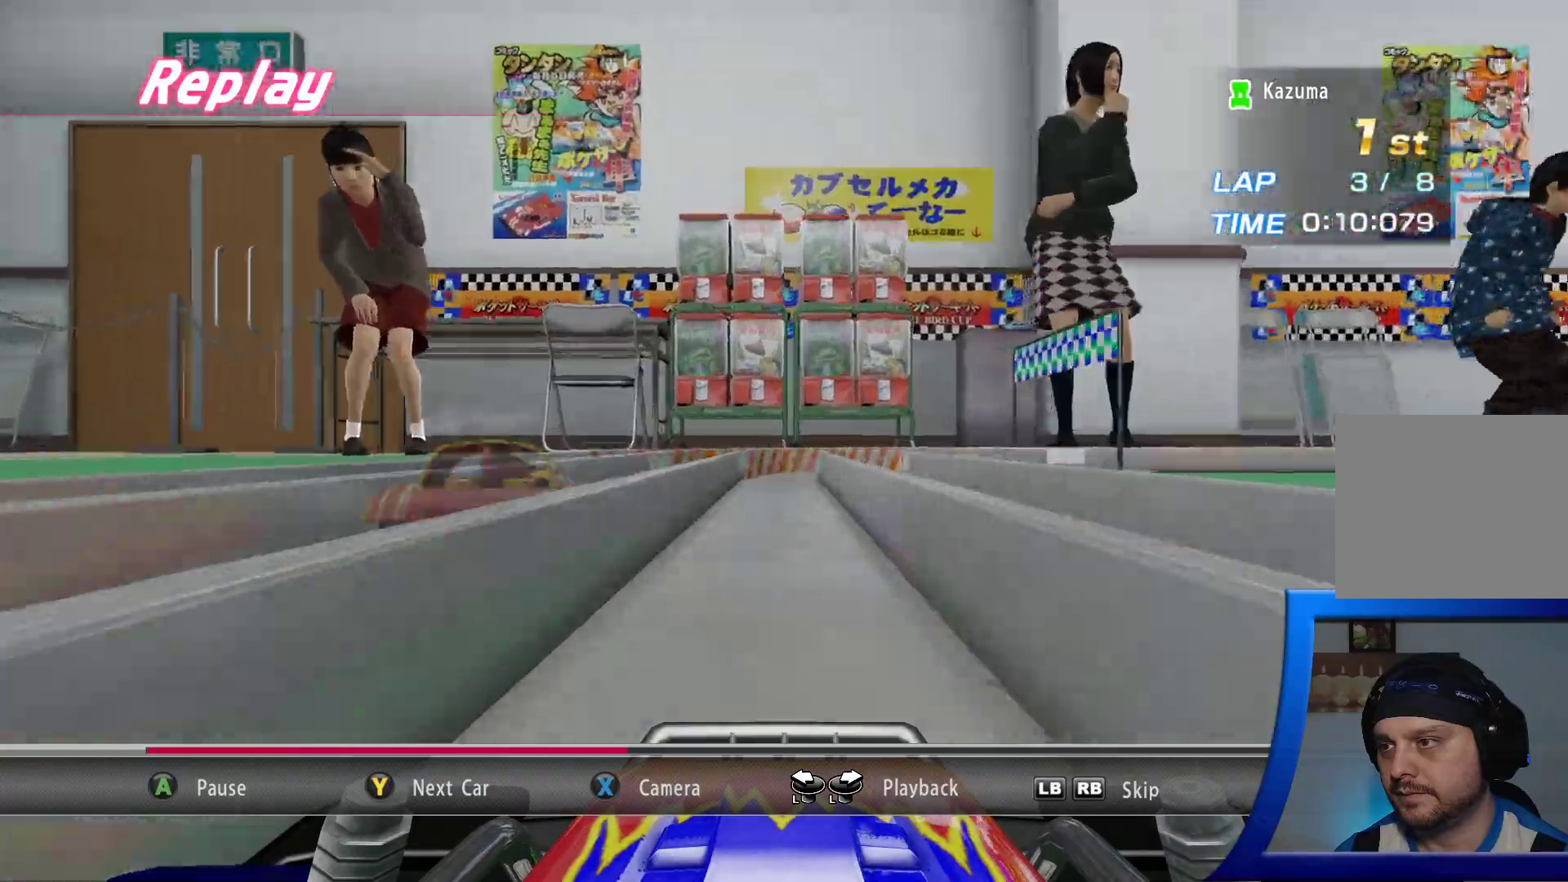
{"dt_ms": 500, "buttons": [], "left_stick": "right", "right_stick": "center", "events": [[250, "left_stick", "right"]]}
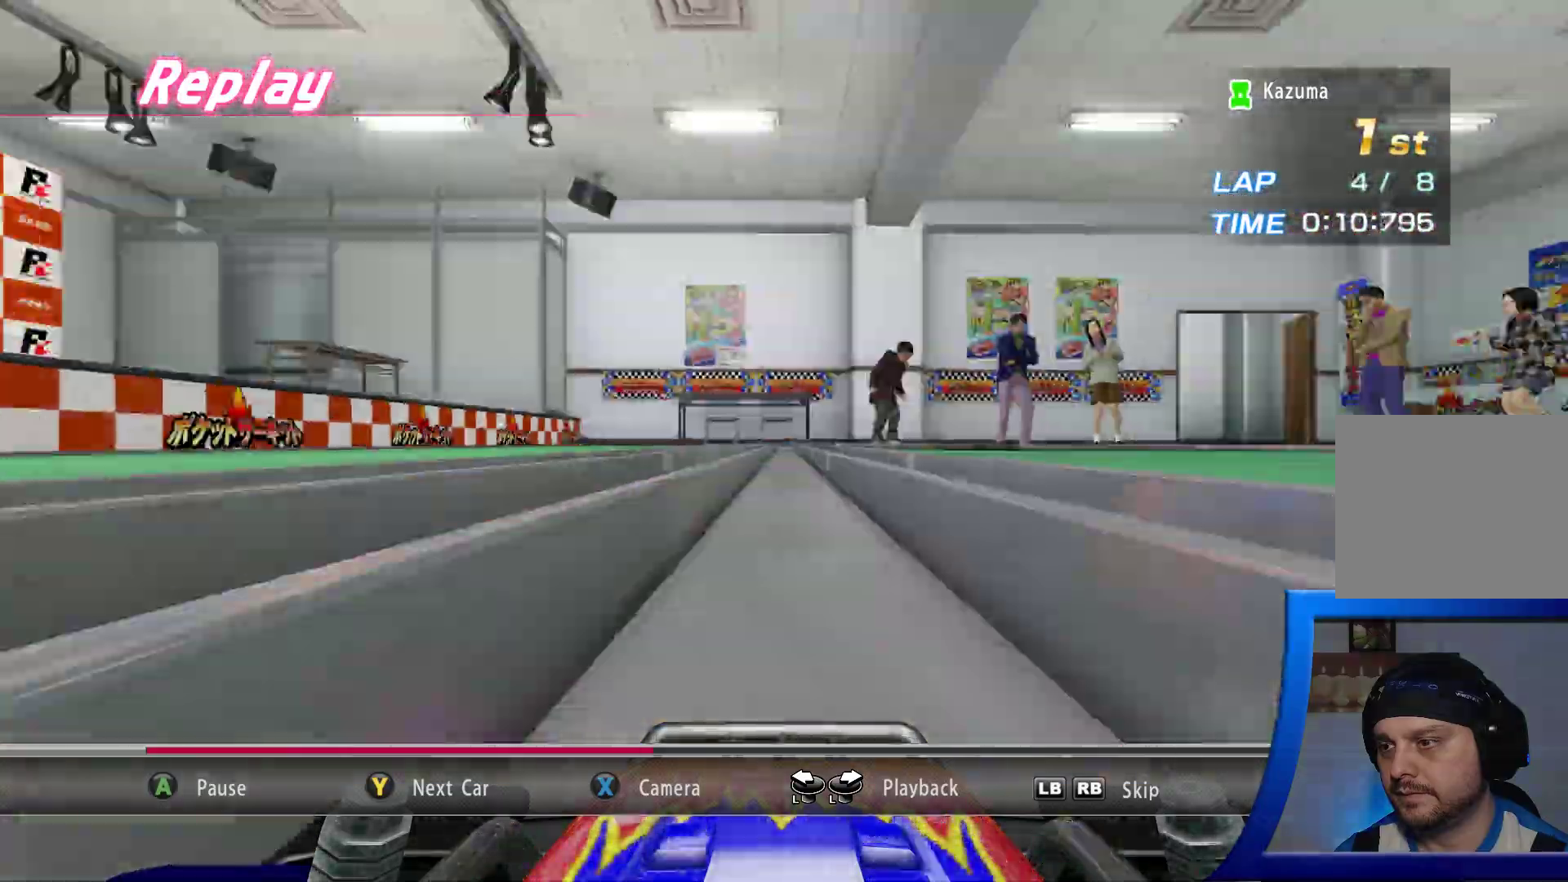
{"dt_ms": 500, "buttons": [], "left_stick": "right", "right_stick": "center", "events": []}
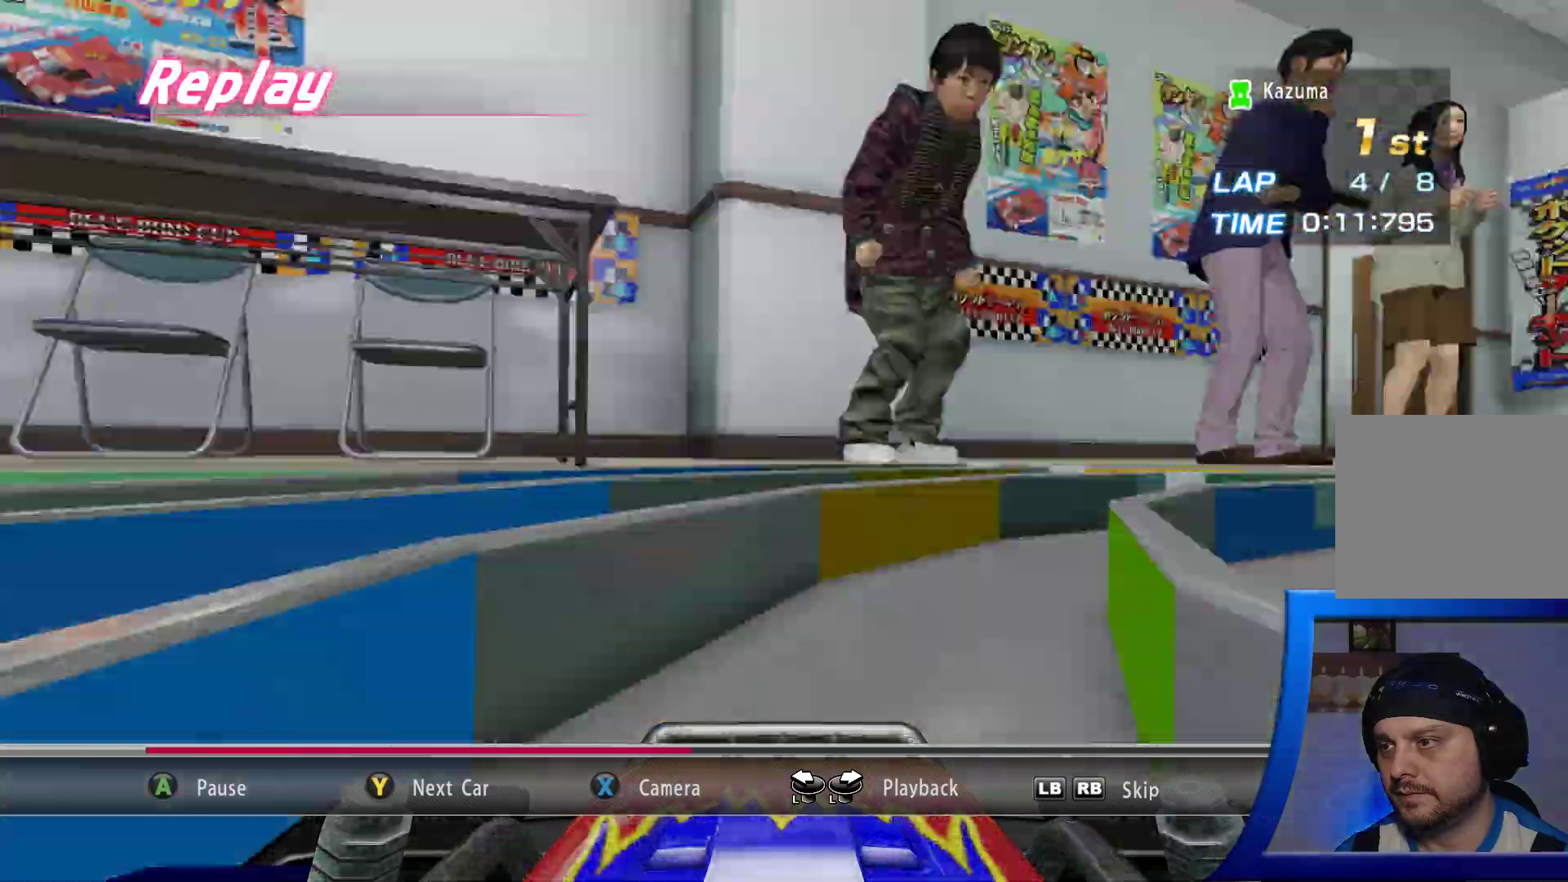
{"dt_ms": 500, "buttons": [], "left_stick": "right", "right_stick": "center"}
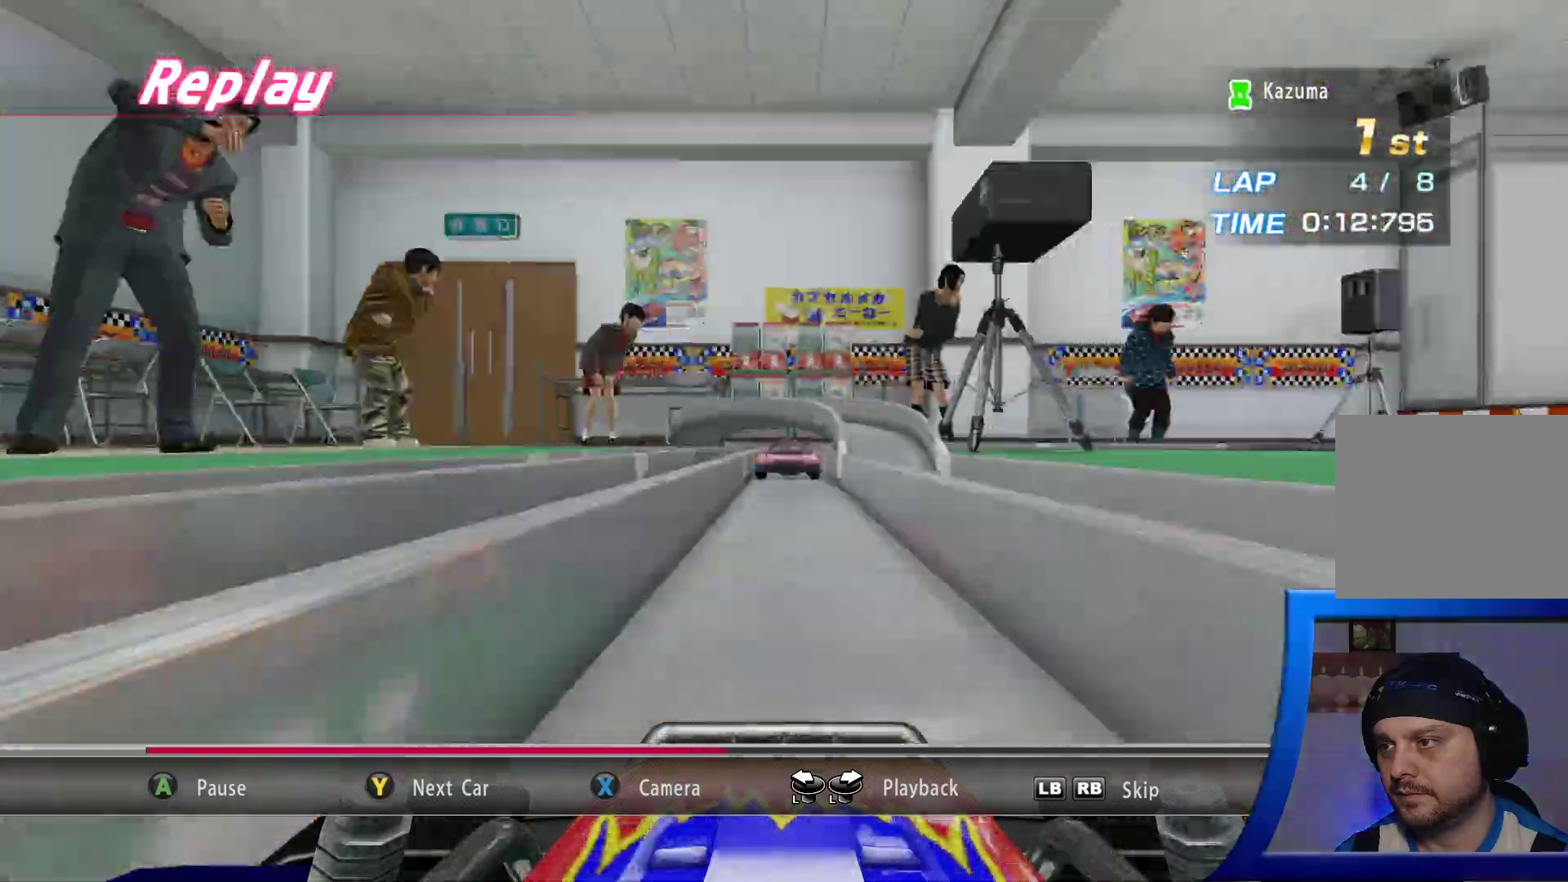
{"dt_ms": 500, "buttons": [], "left_stick": "right", "right_stick": "center", "events": []}
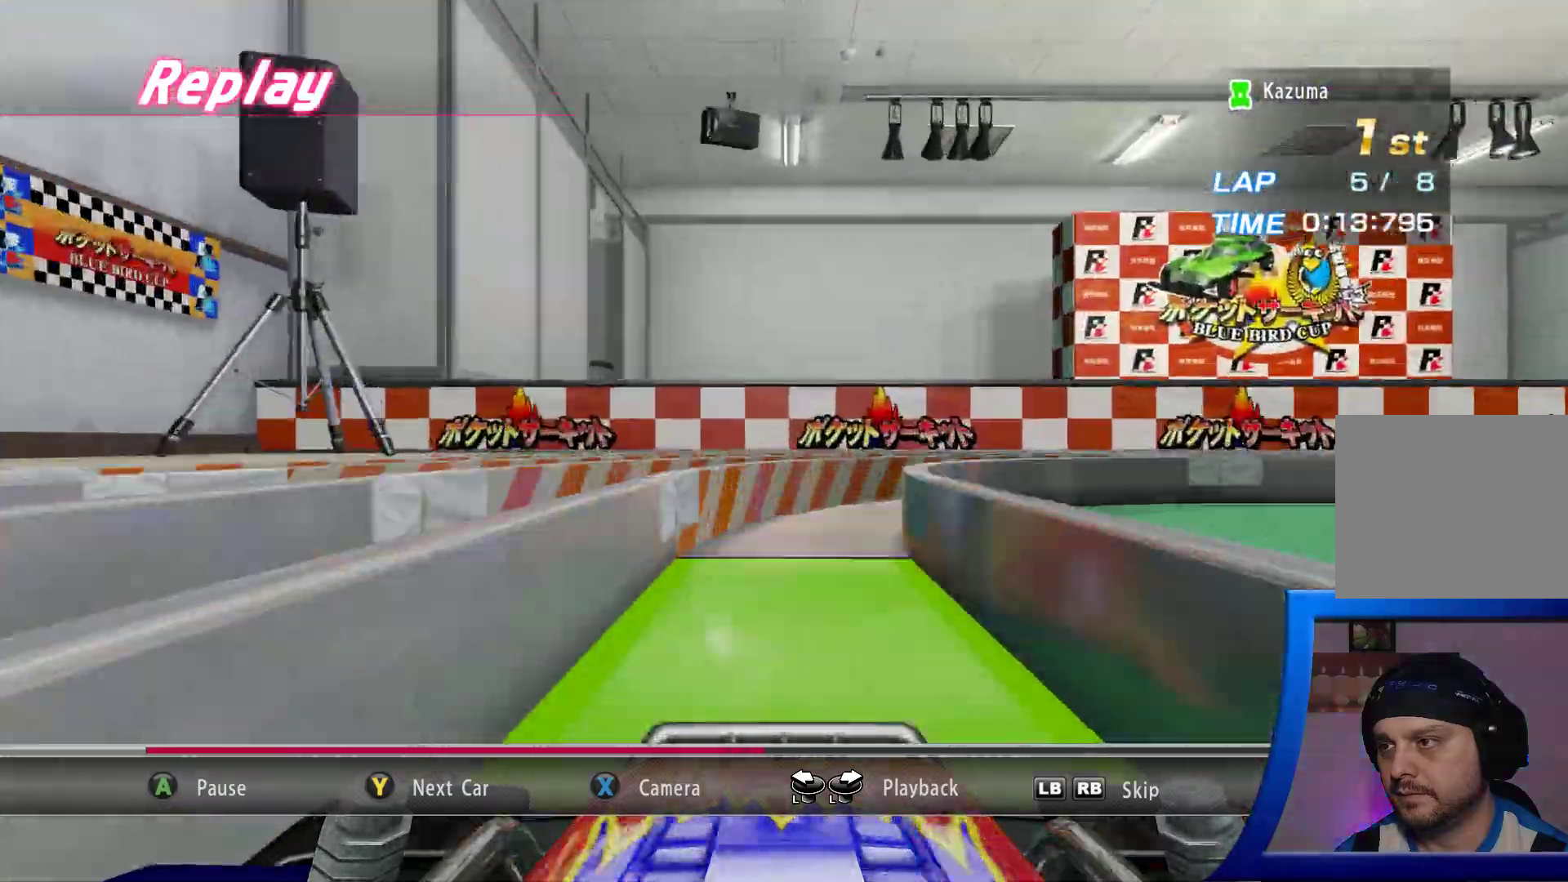
{"dt_ms": 500, "buttons": [], "left_stick": "right", "right_stick": "center", "events": []}
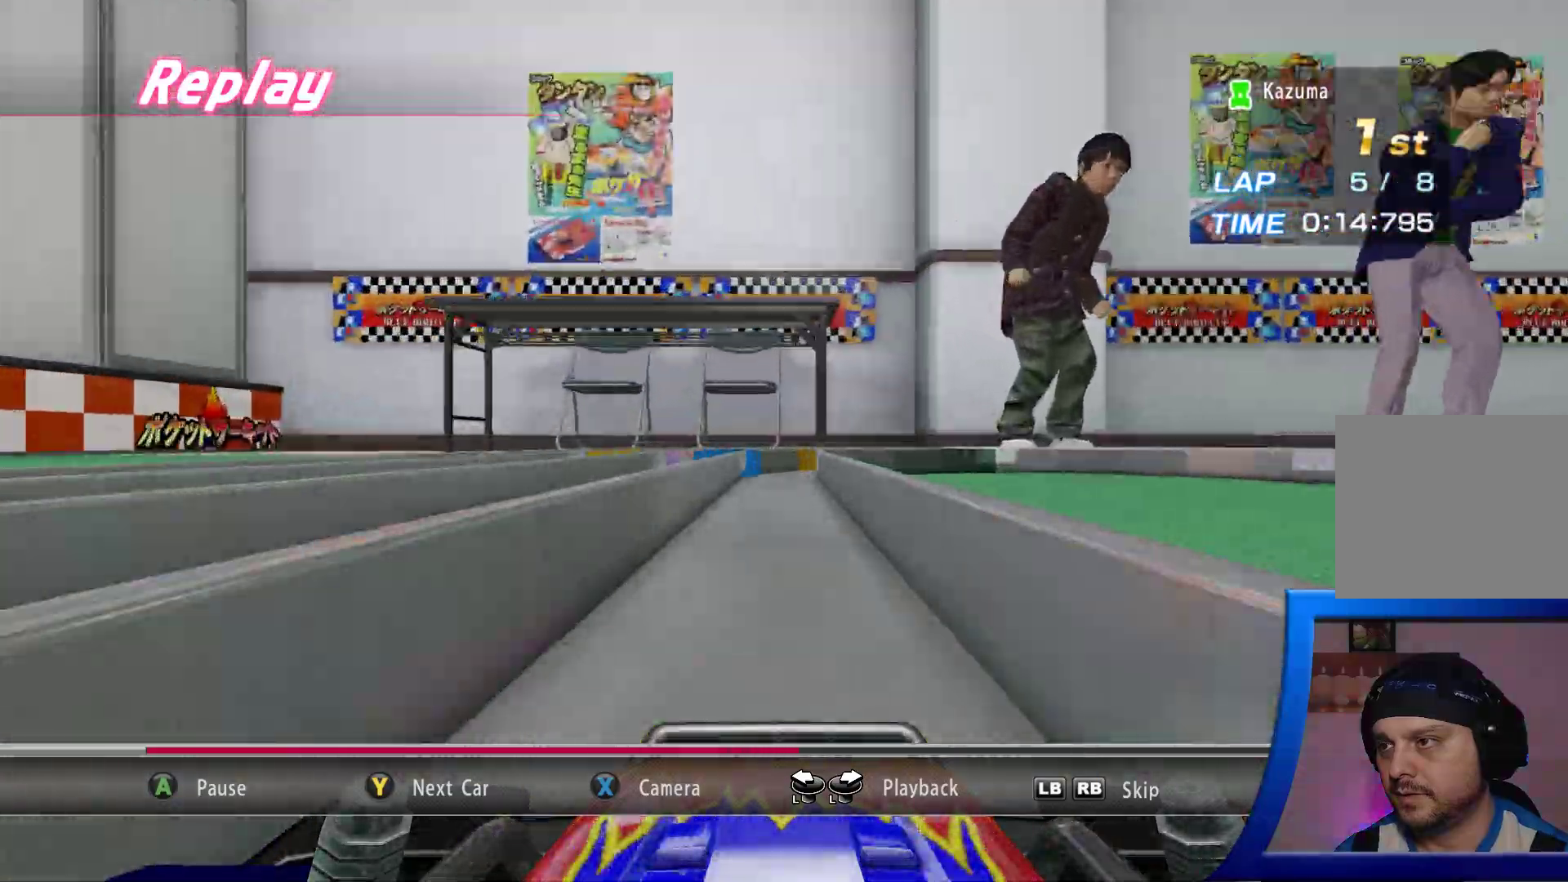
{"dt_ms": 500, "buttons": [], "left_stick": "right", "right_stick": "center", "events": []}
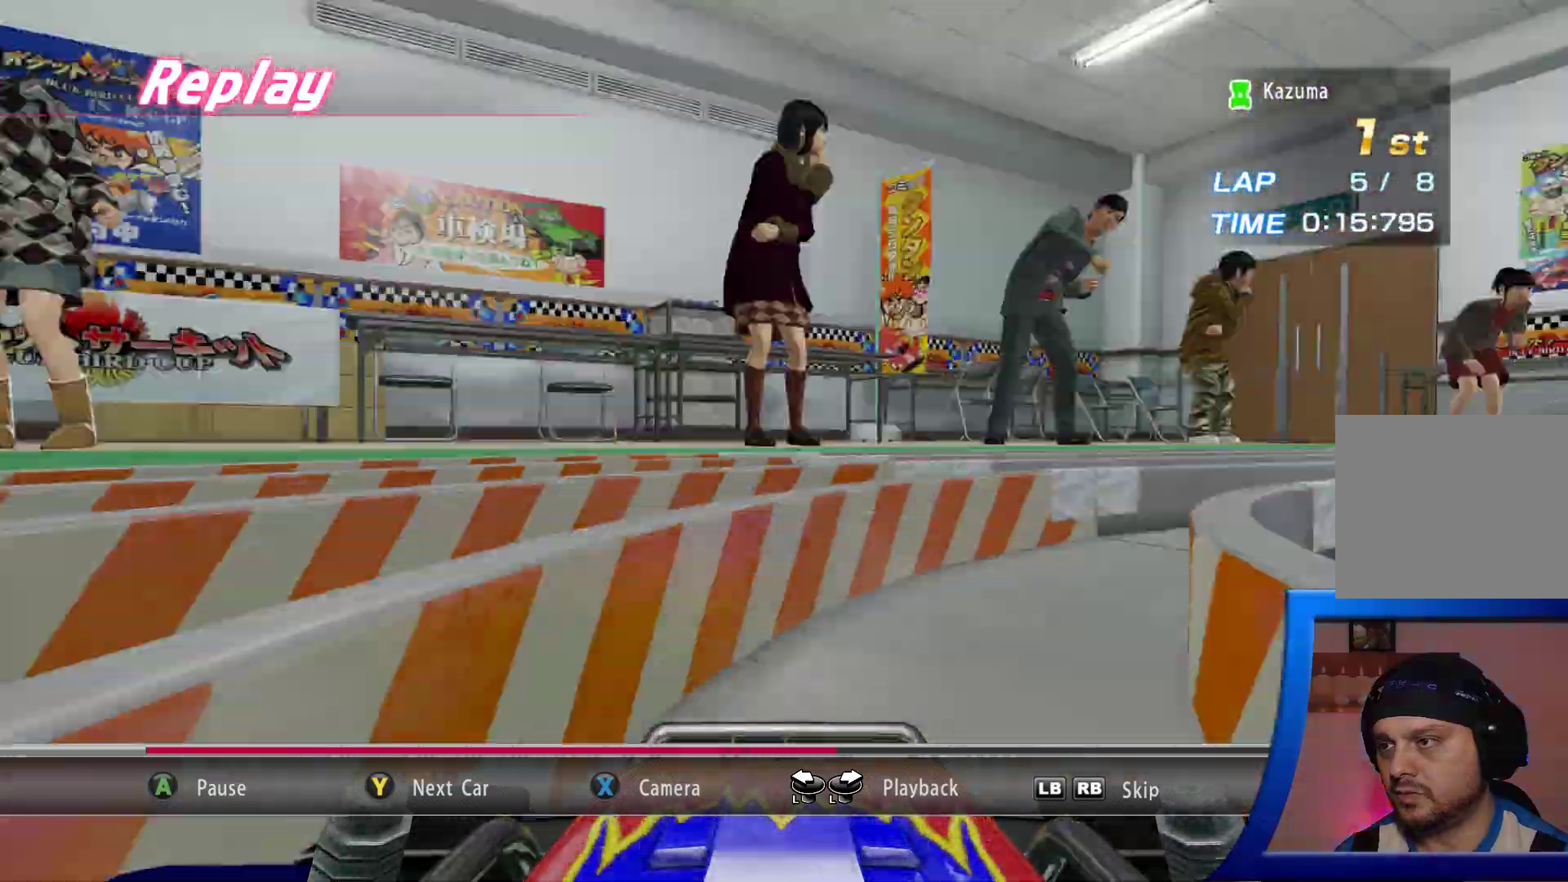
{"dt_ms": 500, "buttons": [], "left_stick": "right", "right_stick": "center", "events": []}
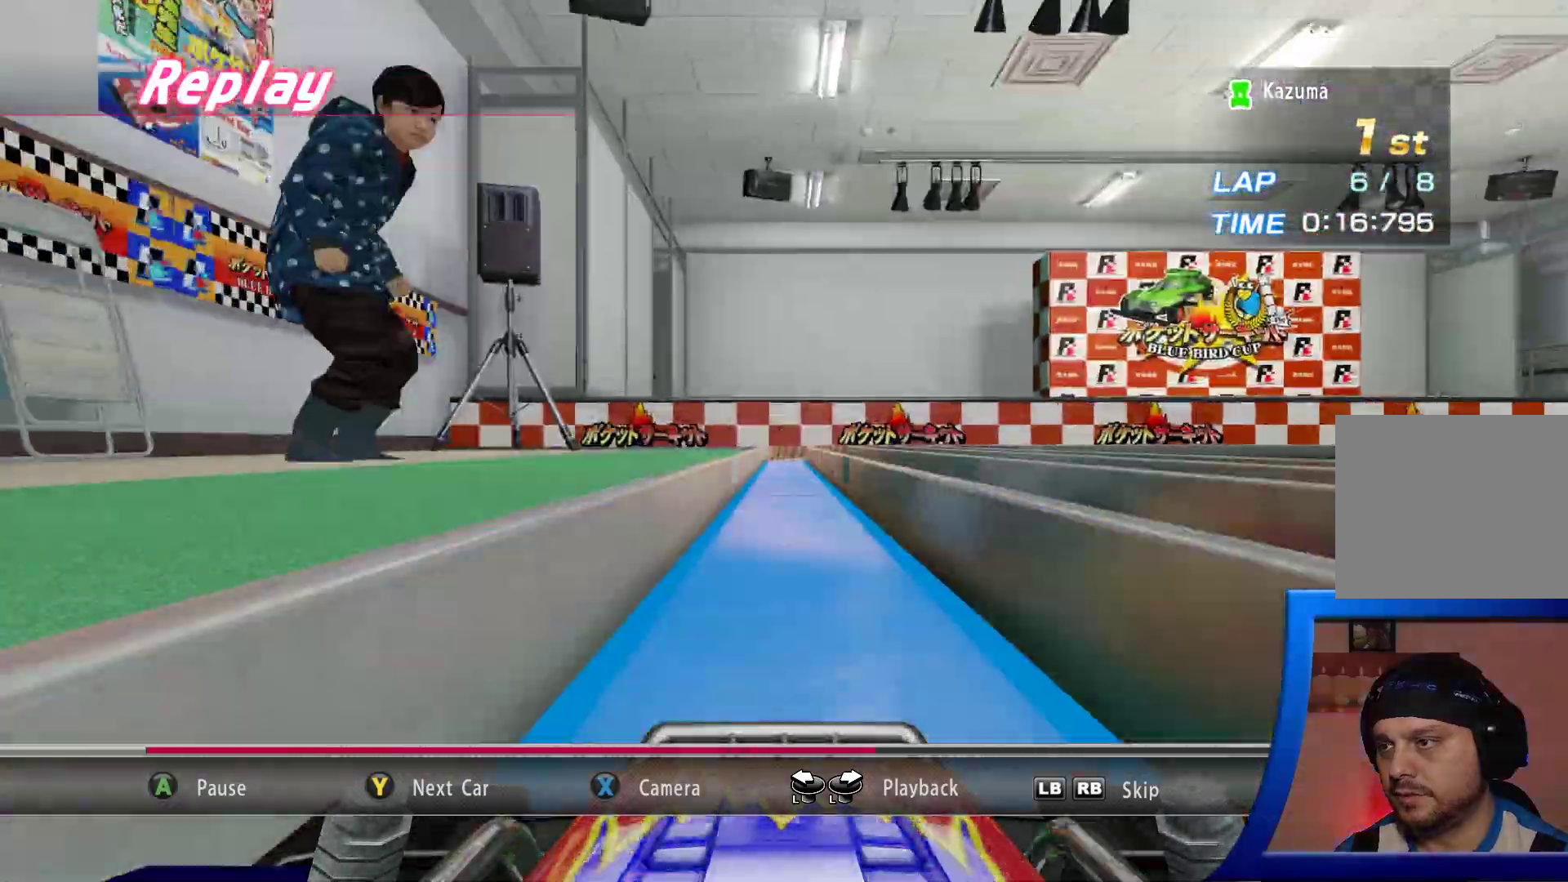
{"dt_ms": 500, "buttons": [], "left_stick": "right", "right_stick": "center", "events": []}
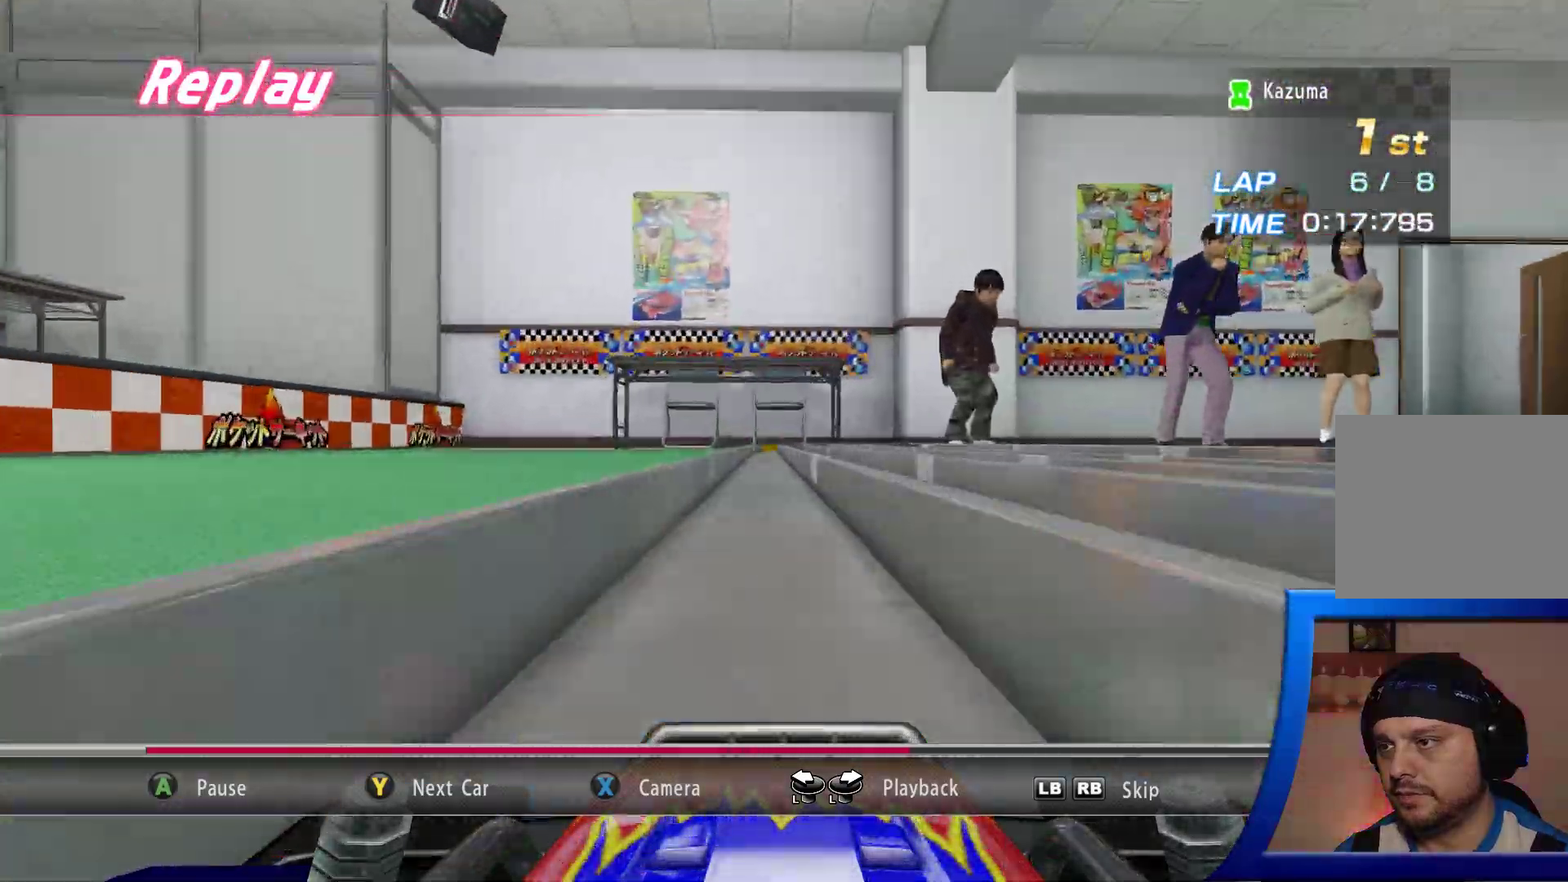
{"dt_ms": 500, "buttons": [], "left_stick": "right", "right_stick": "center", "events": []}
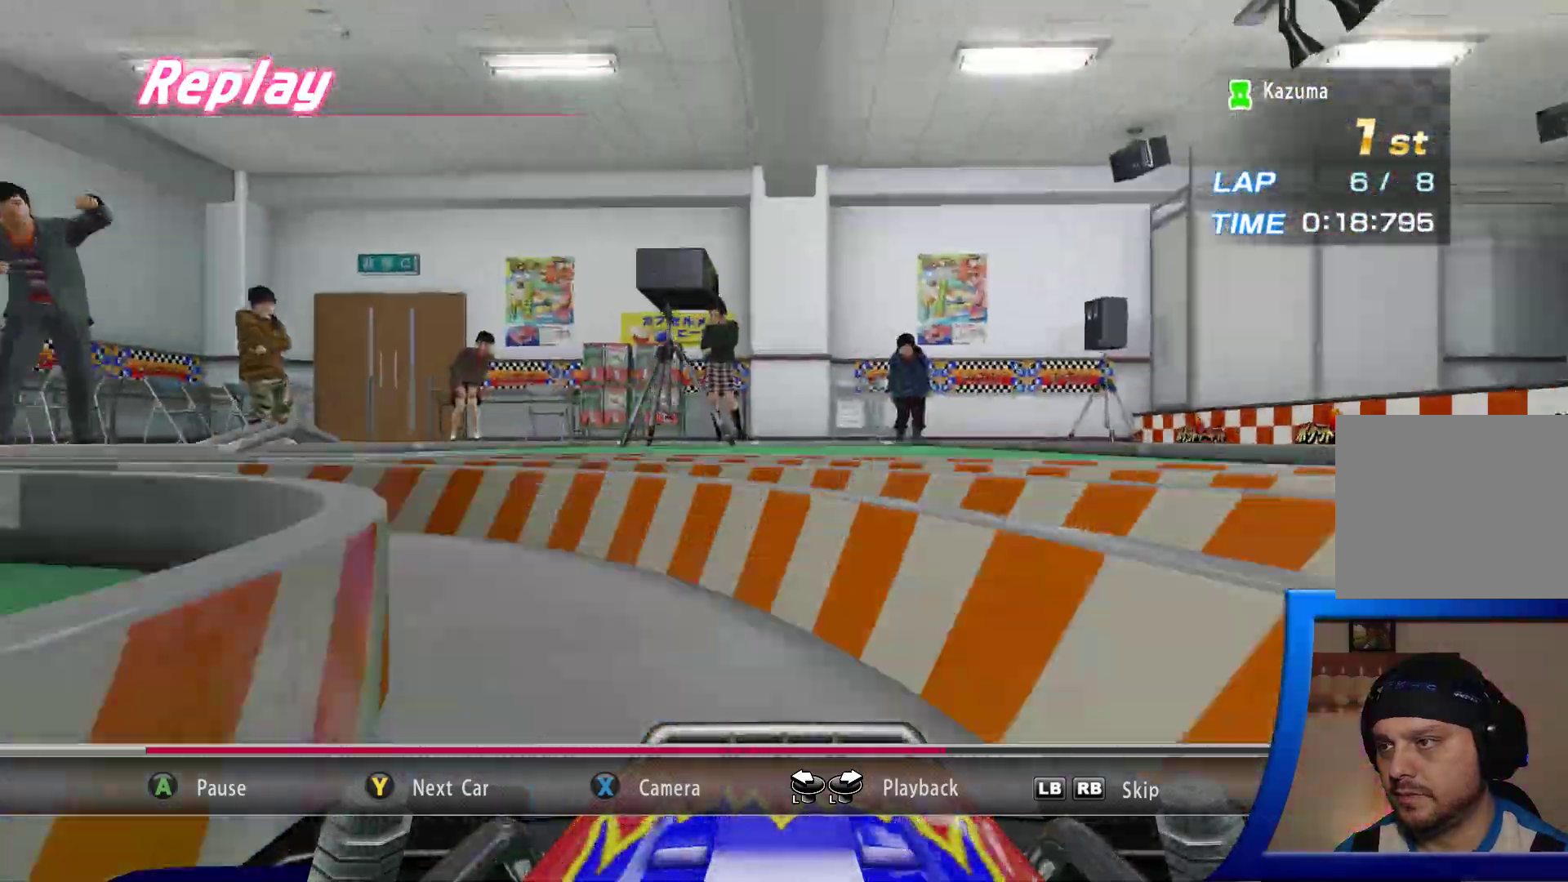
{"dt_ms": 500, "buttons": [], "left_stick": "center", "right_stick": "center", "events": [[200, "left_stick", "center"]]}
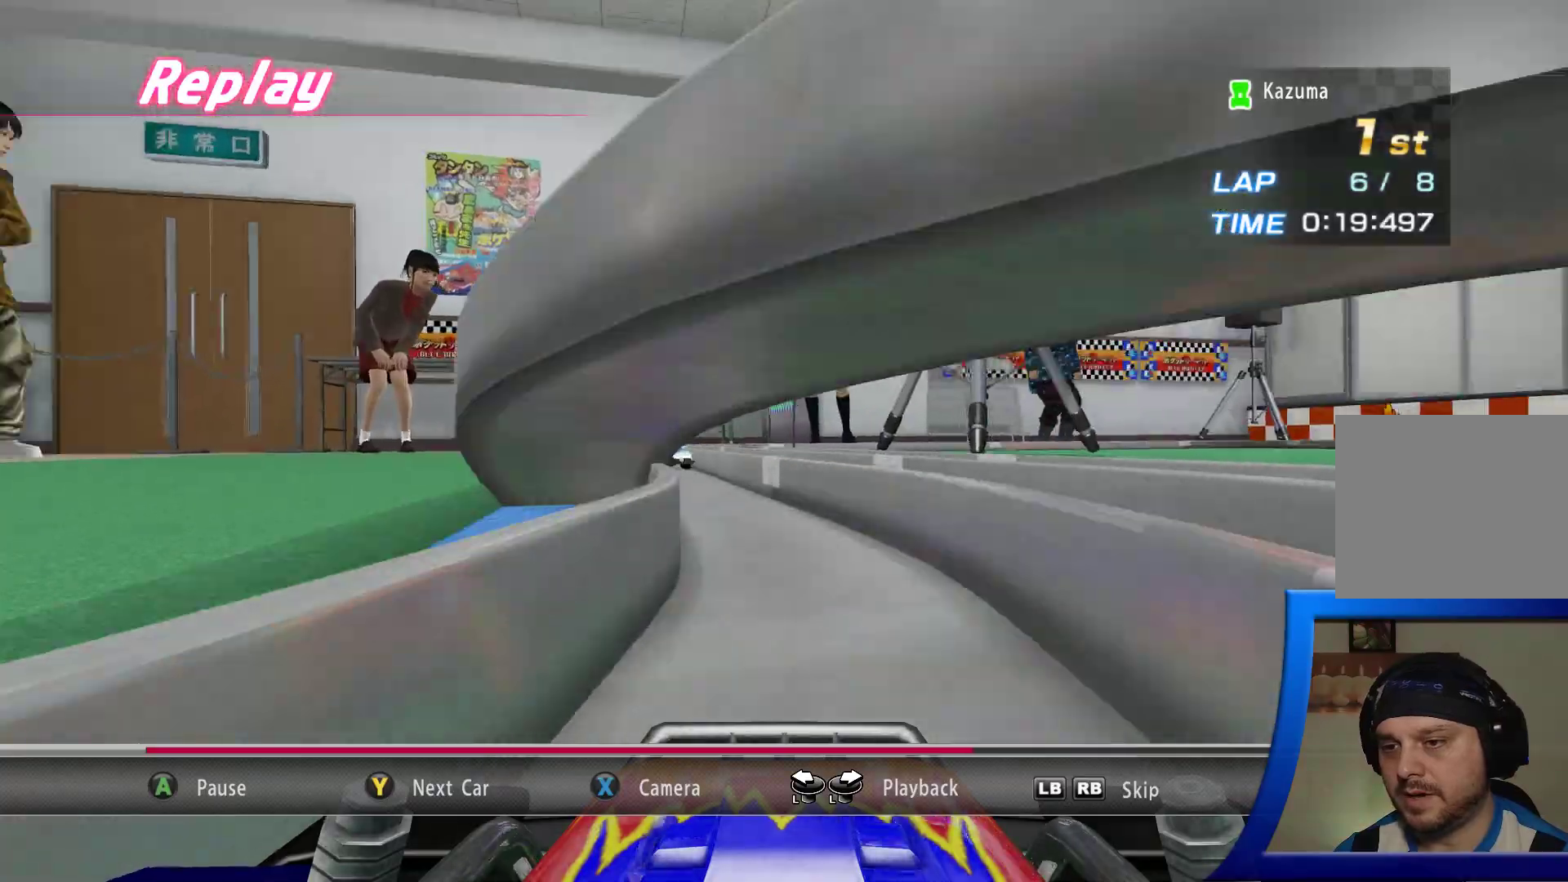
{"dt_ms": 500, "buttons": [], "left_stick": "center", "right_stick": "center", "events": []}
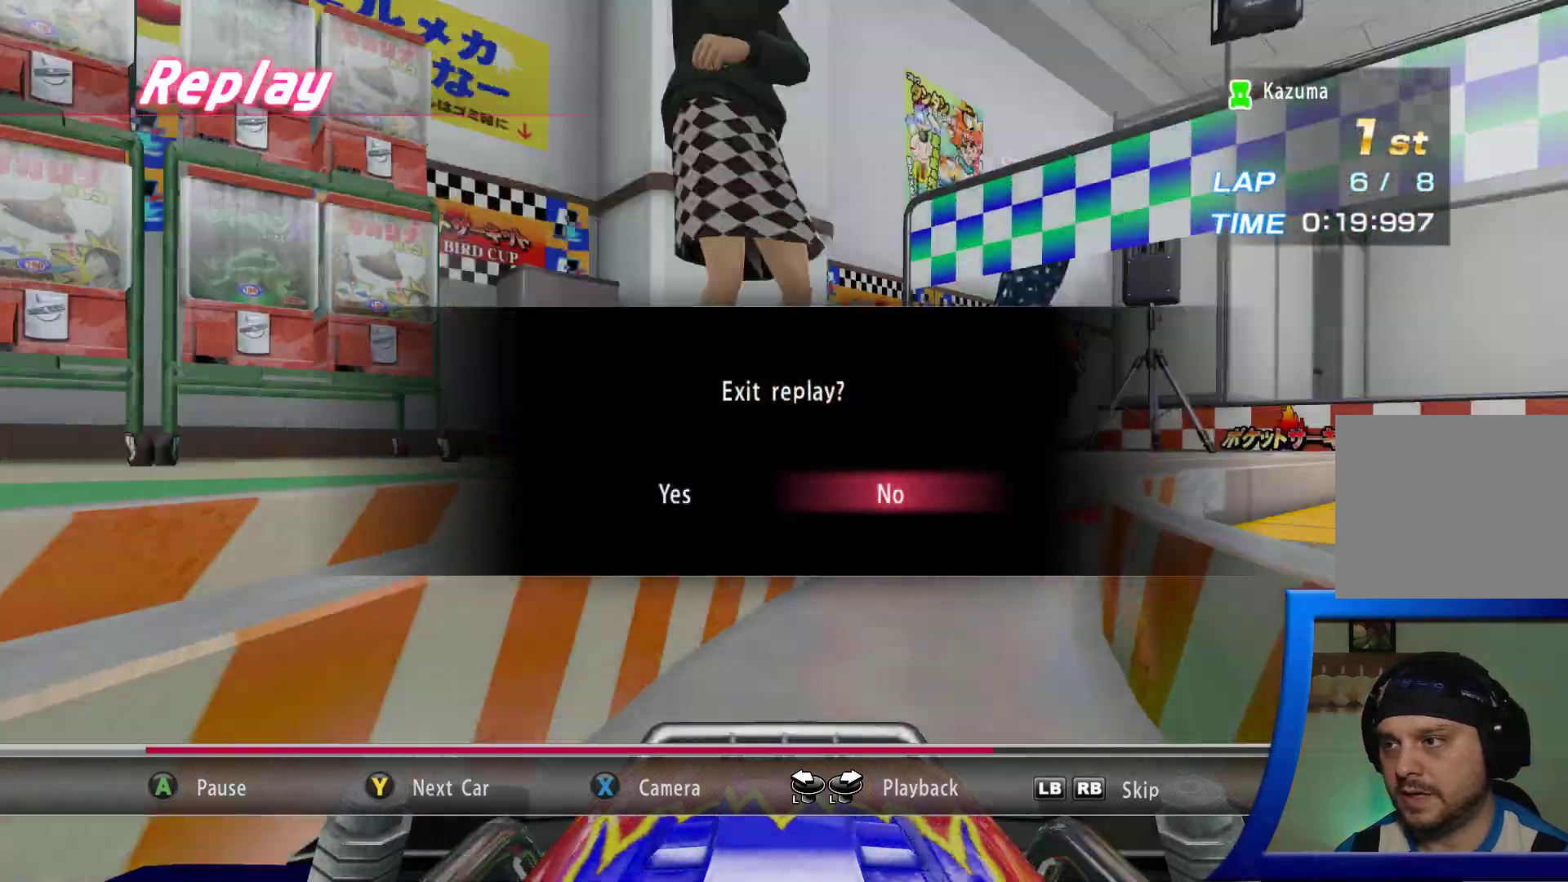
{"dt_ms": 500, "buttons": [], "left_stick": "center", "right_stick": "center", "events": []}
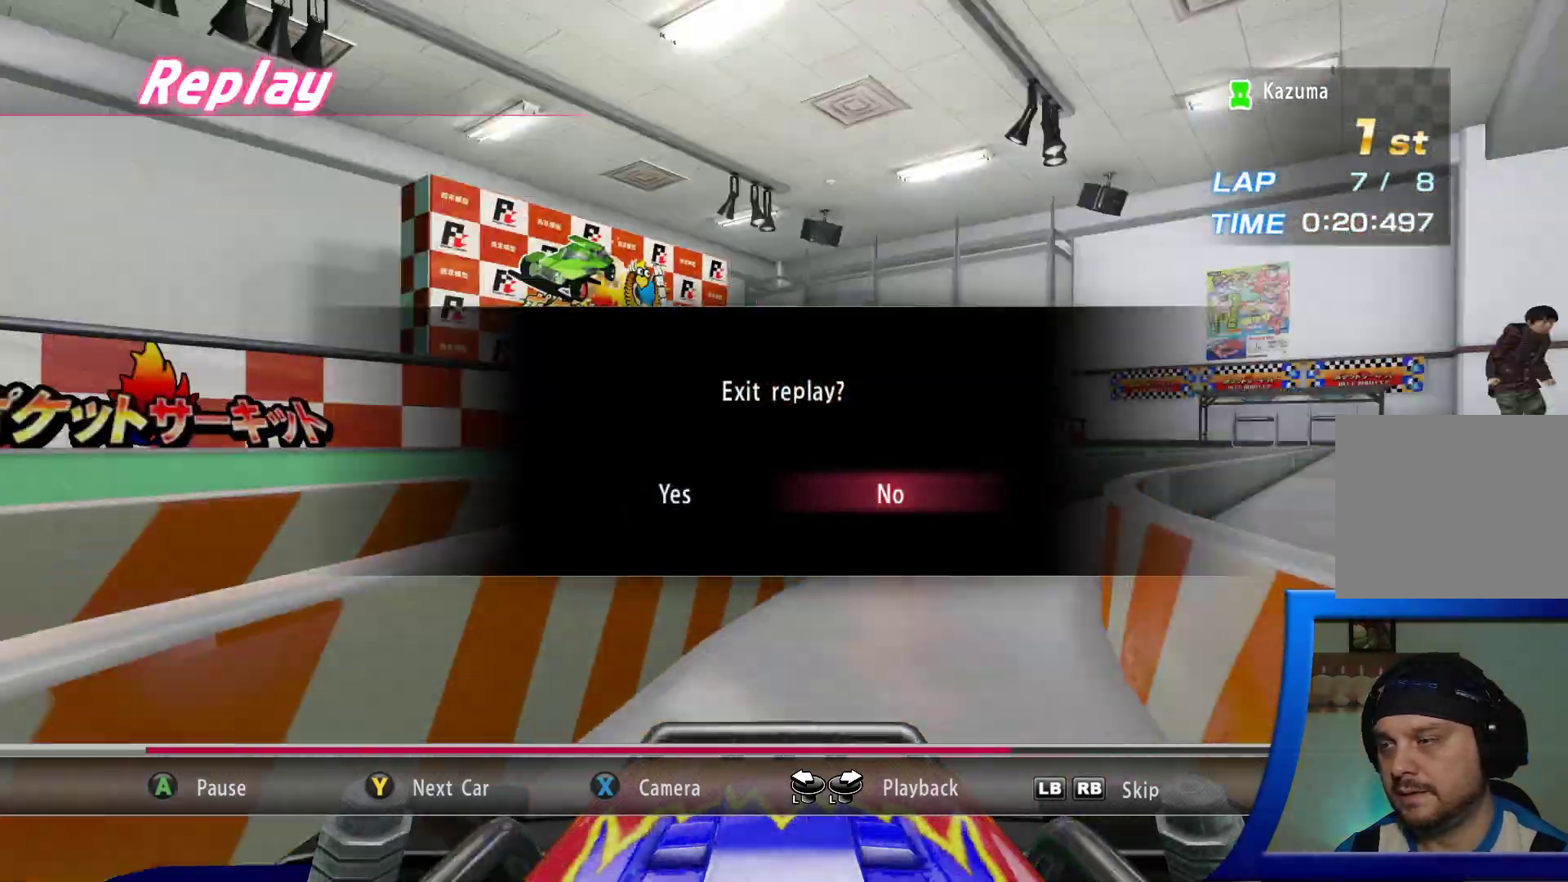
{"dt_ms": 500, "buttons": ["DPAD_LEFT"], "left_stick": "center", "right_stick": "center", "events": [[117, "DPAD_LEFT", "down"]]}
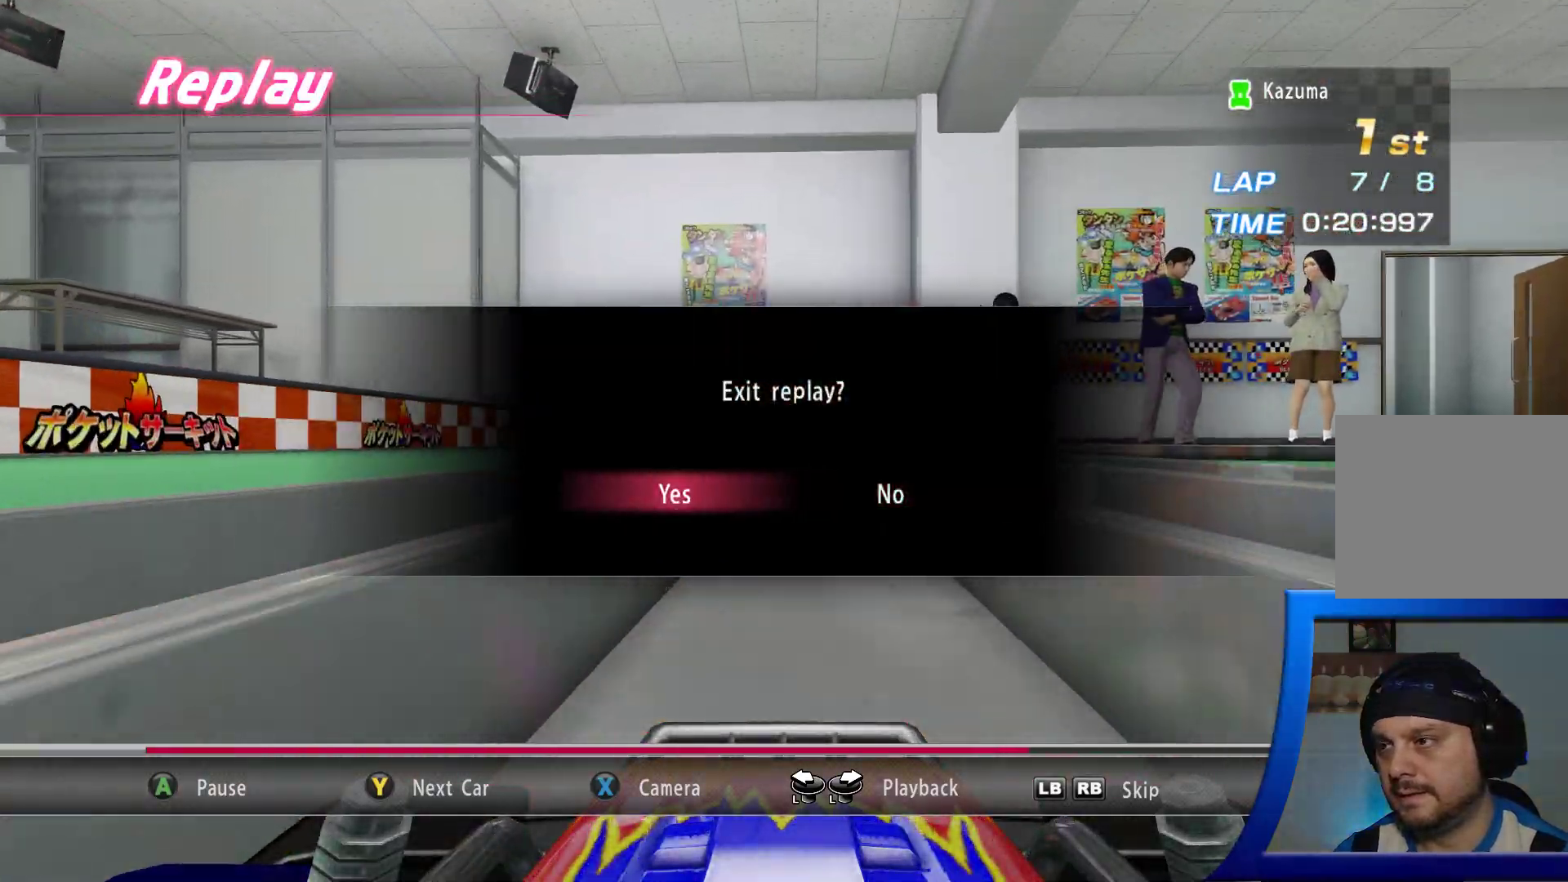
{"dt_ms": 500, "buttons": ["DPAD_LEFT"], "left_stick": "center", "right_stick": "center", "events": []}
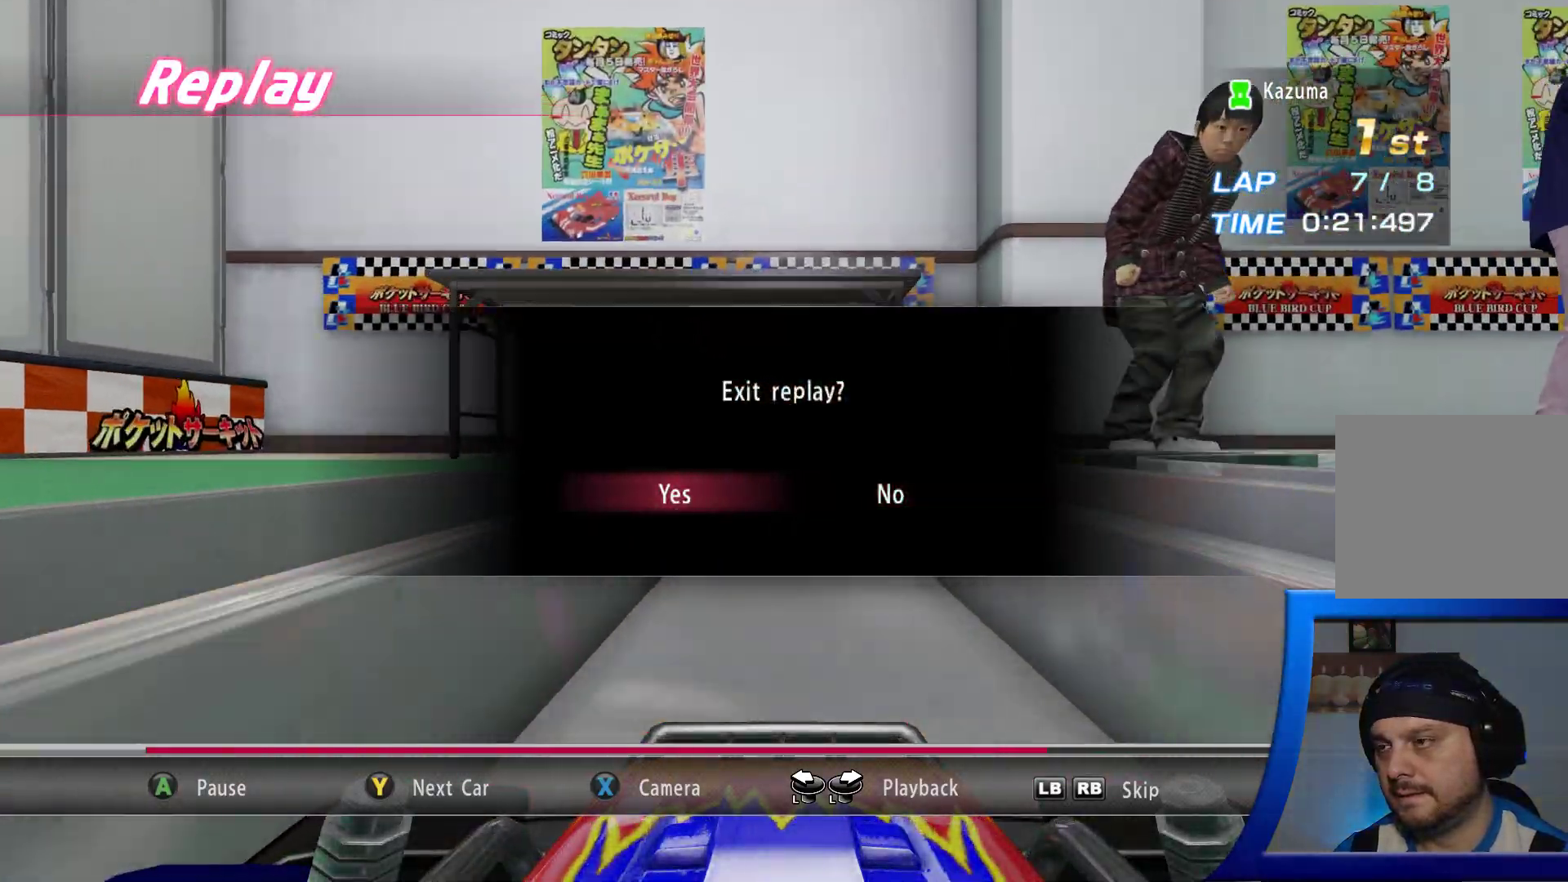
{"dt_ms": 500, "buttons": [], "left_stick": "center", "right_stick": "center", "events": [[17, "A", "down"], [50, "DPAD_LEFT", "up"], [83, "A", "up"]]}
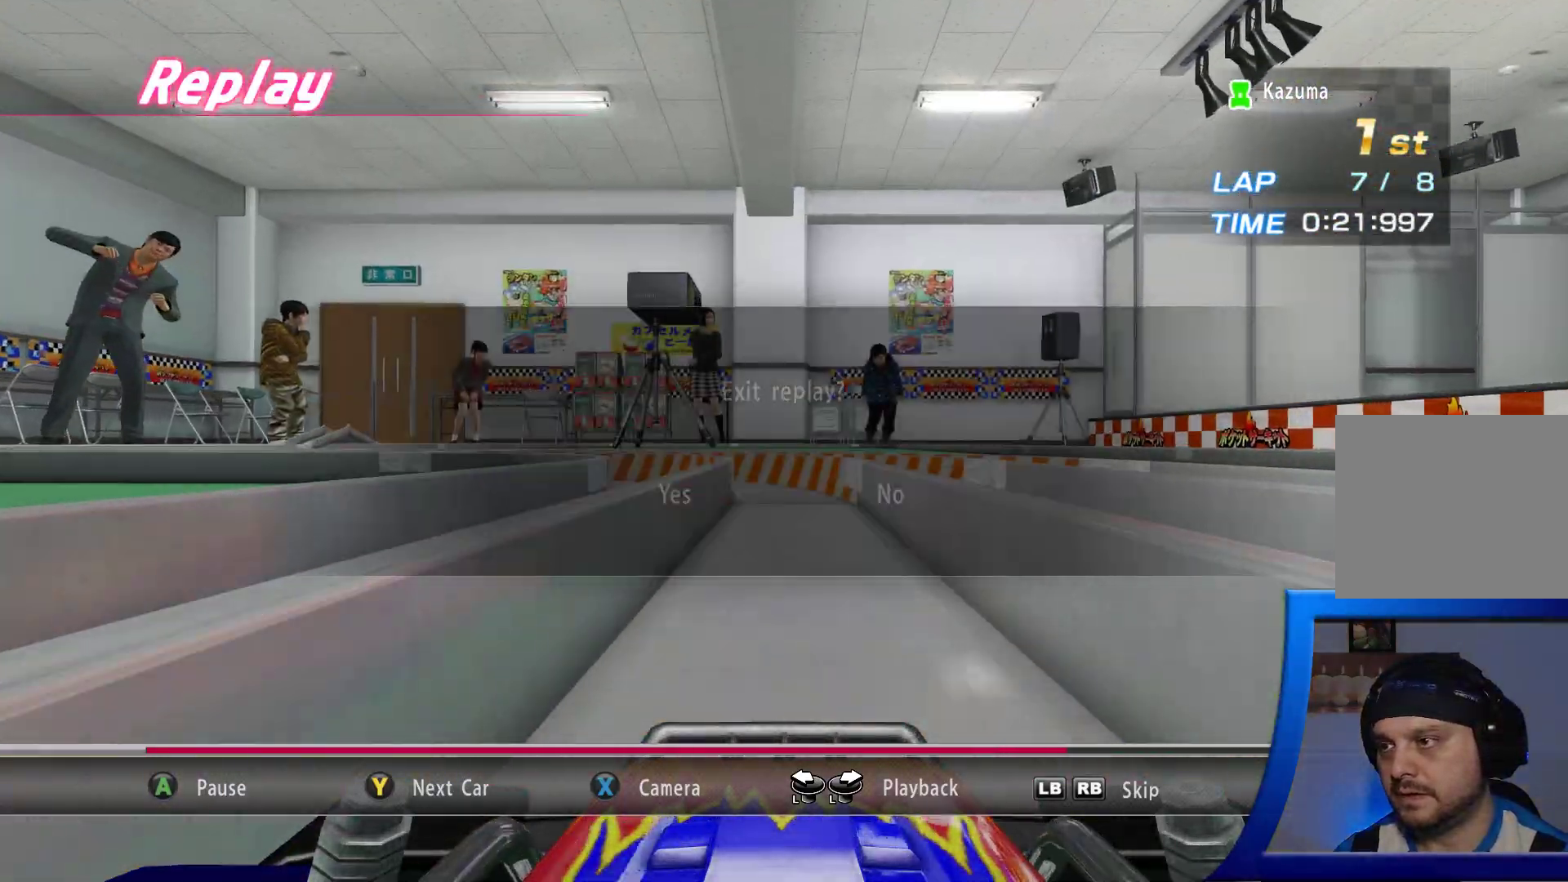
{"dt_ms": 1000, "buttons": [], "left_stick": "center", "right_stick": "center"}
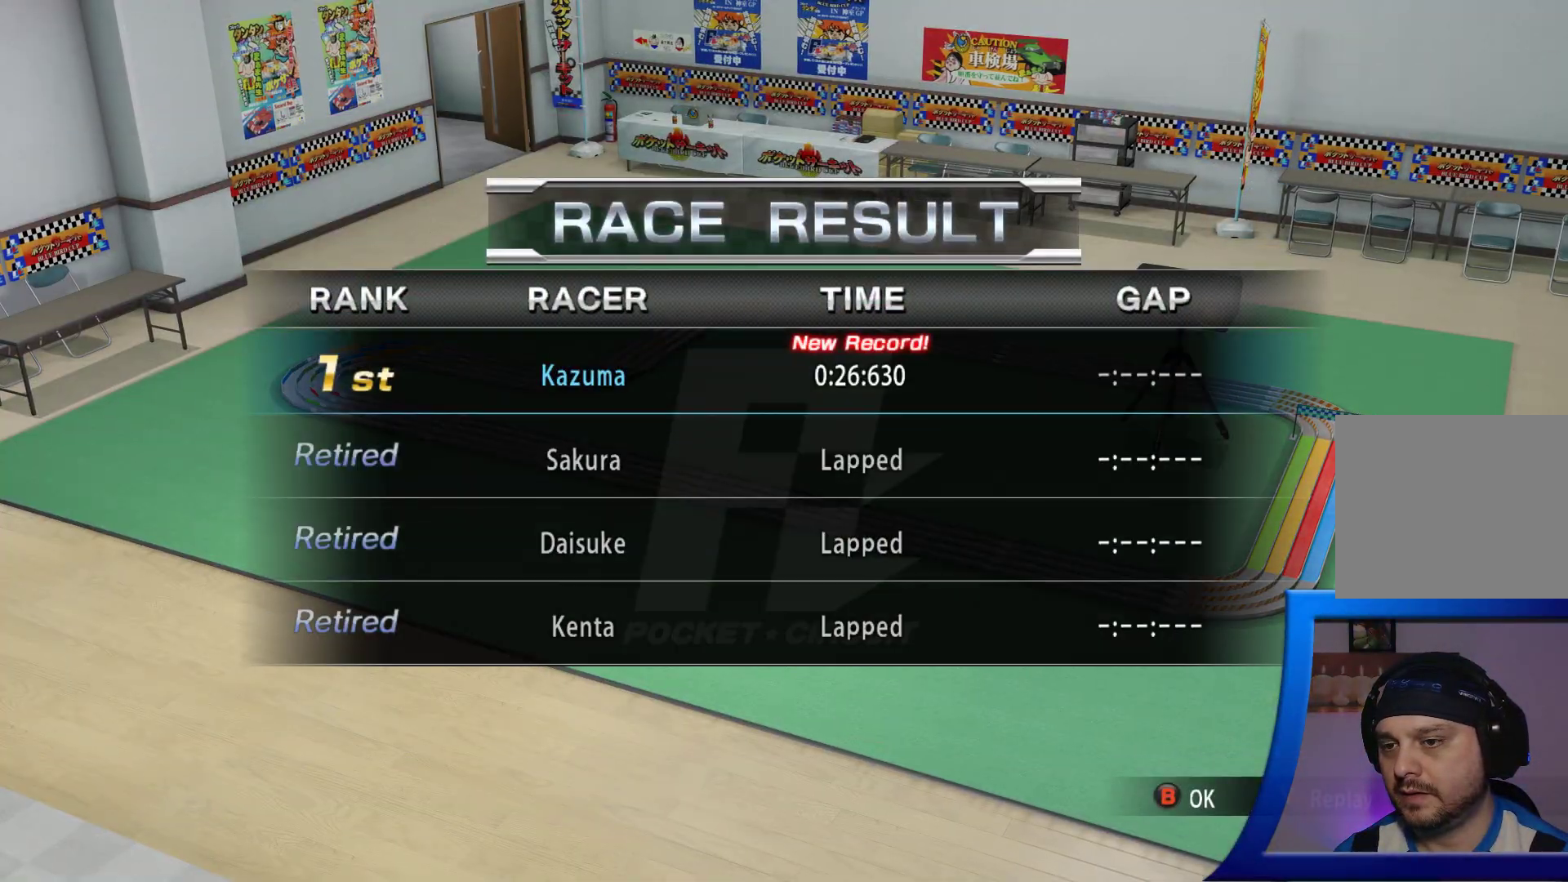
{"dt_ms": 500, "buttons": [], "left_stick": "center", "right_stick": "center", "events": []}